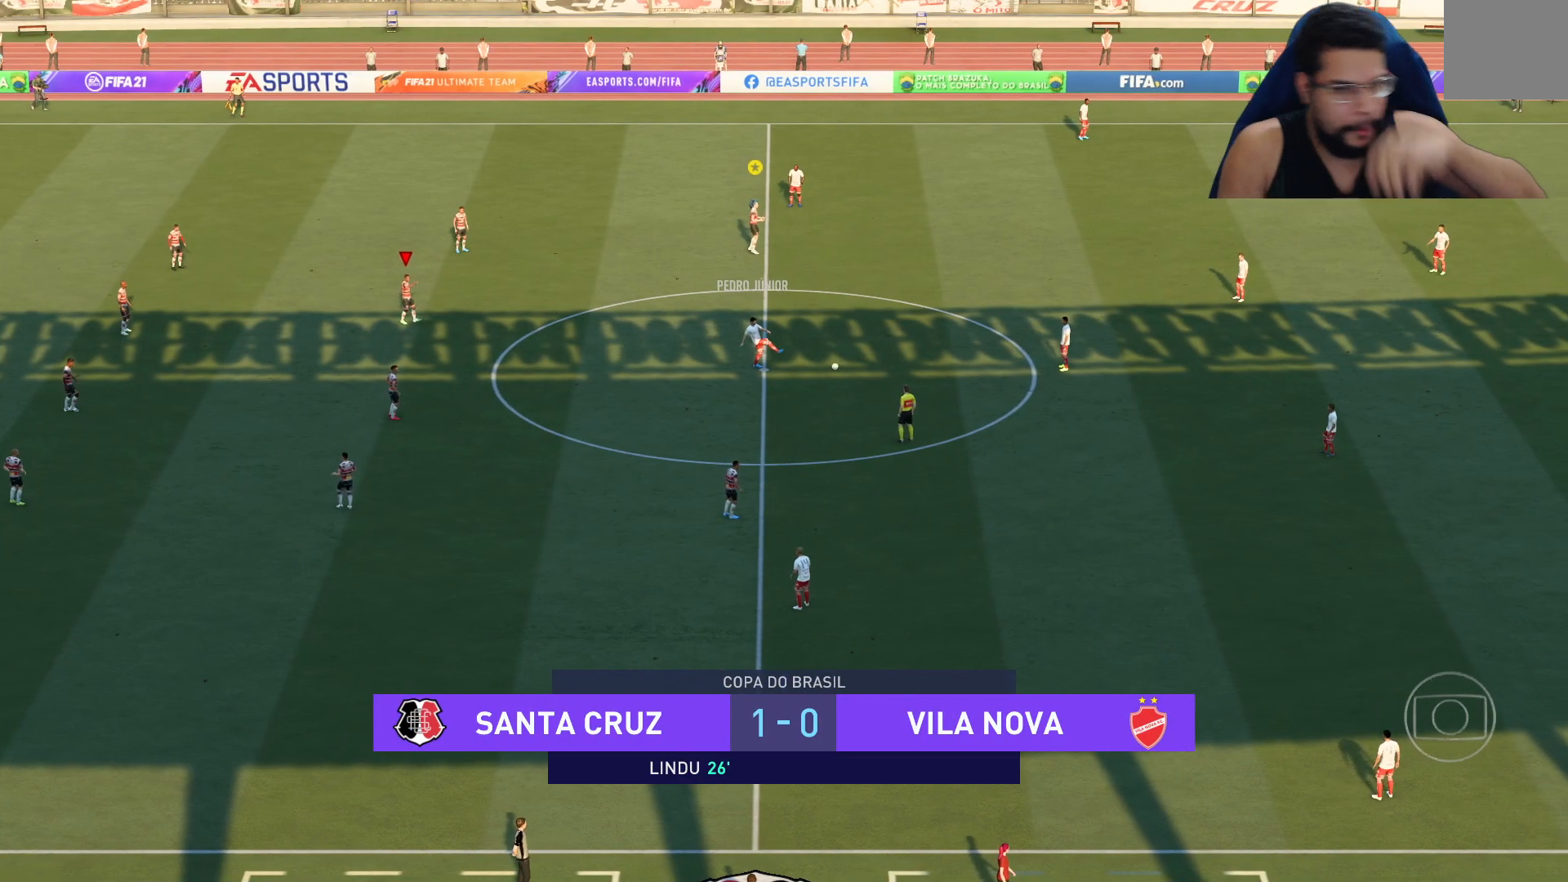
Gameplay with a controller (Xbox layout); each line is a JSON object with the inputs held at the frame after it. "events" lists button and stick changes between this image and that frame as [ms after this image, input, new state], when the widget could be followed in between.
{"buttons": ["R2"], "left_stick": "center", "right_stick": "center", "events": [[183, "right_stick", "up-right"], [283, "right_stick", "center"], [367, "R2", "down"]]}
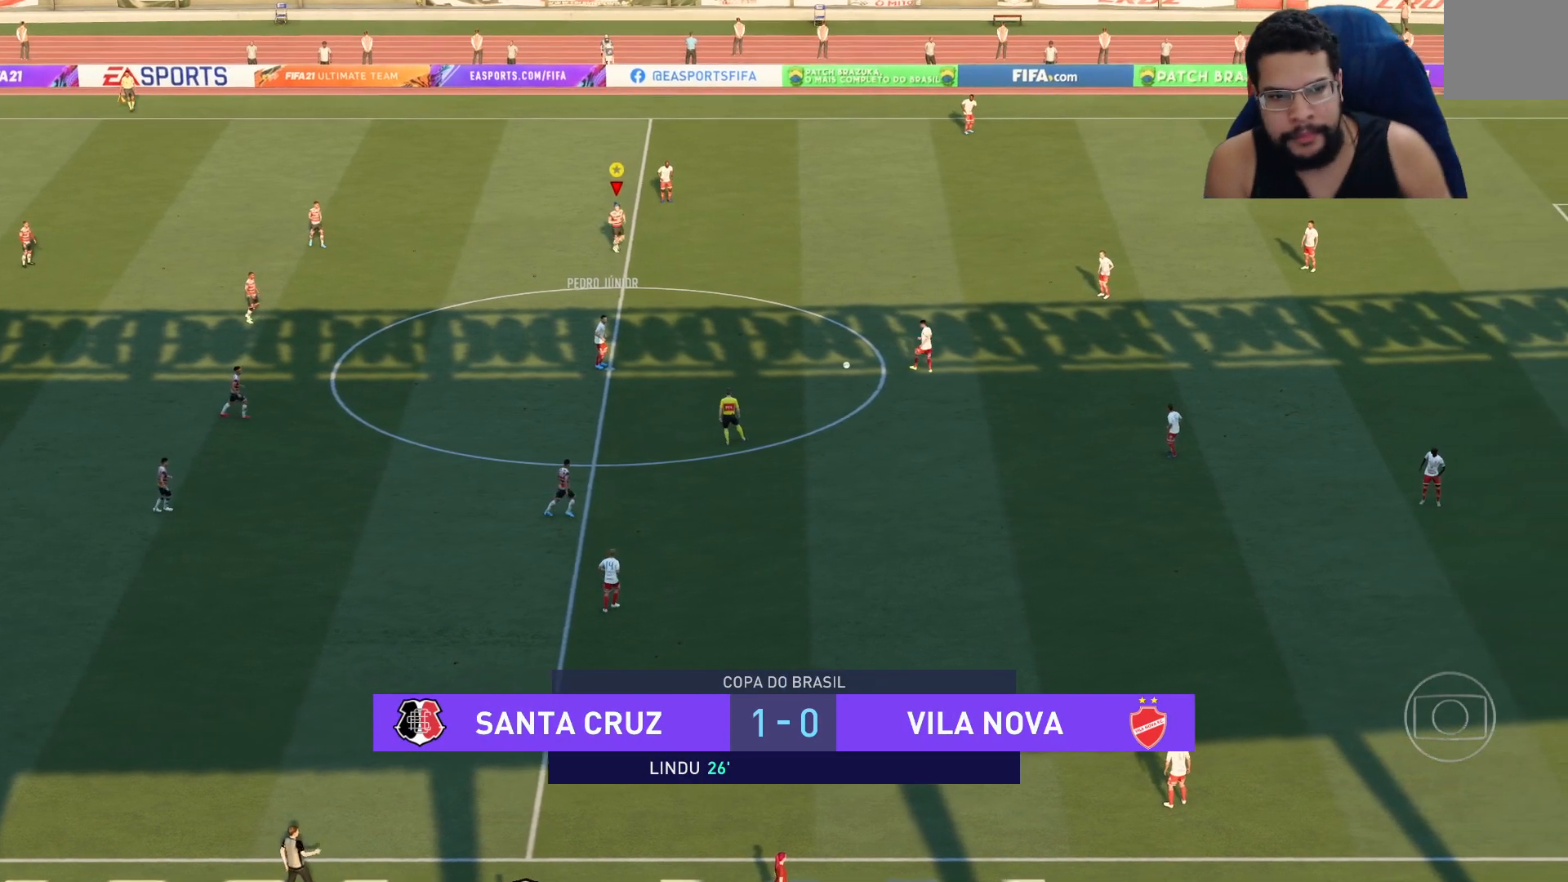
{"buttons": ["R2"], "left_stick": "center", "right_stick": "center", "events": []}
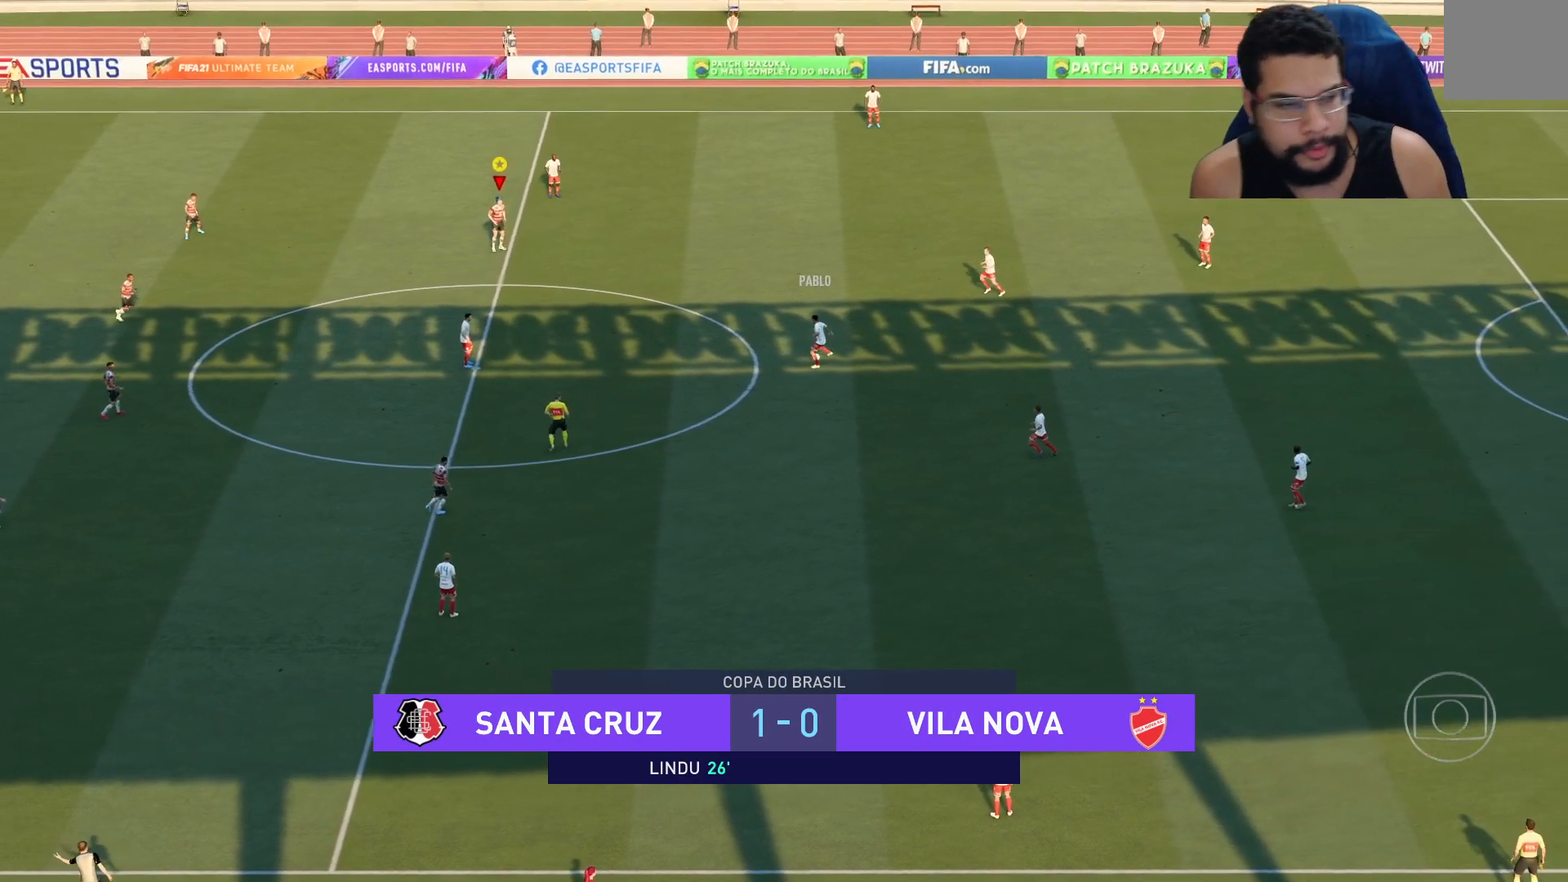
{"buttons": ["R2"], "left_stick": "down-right", "right_stick": "center", "events": [[17, "left_stick", "down-right"]]}
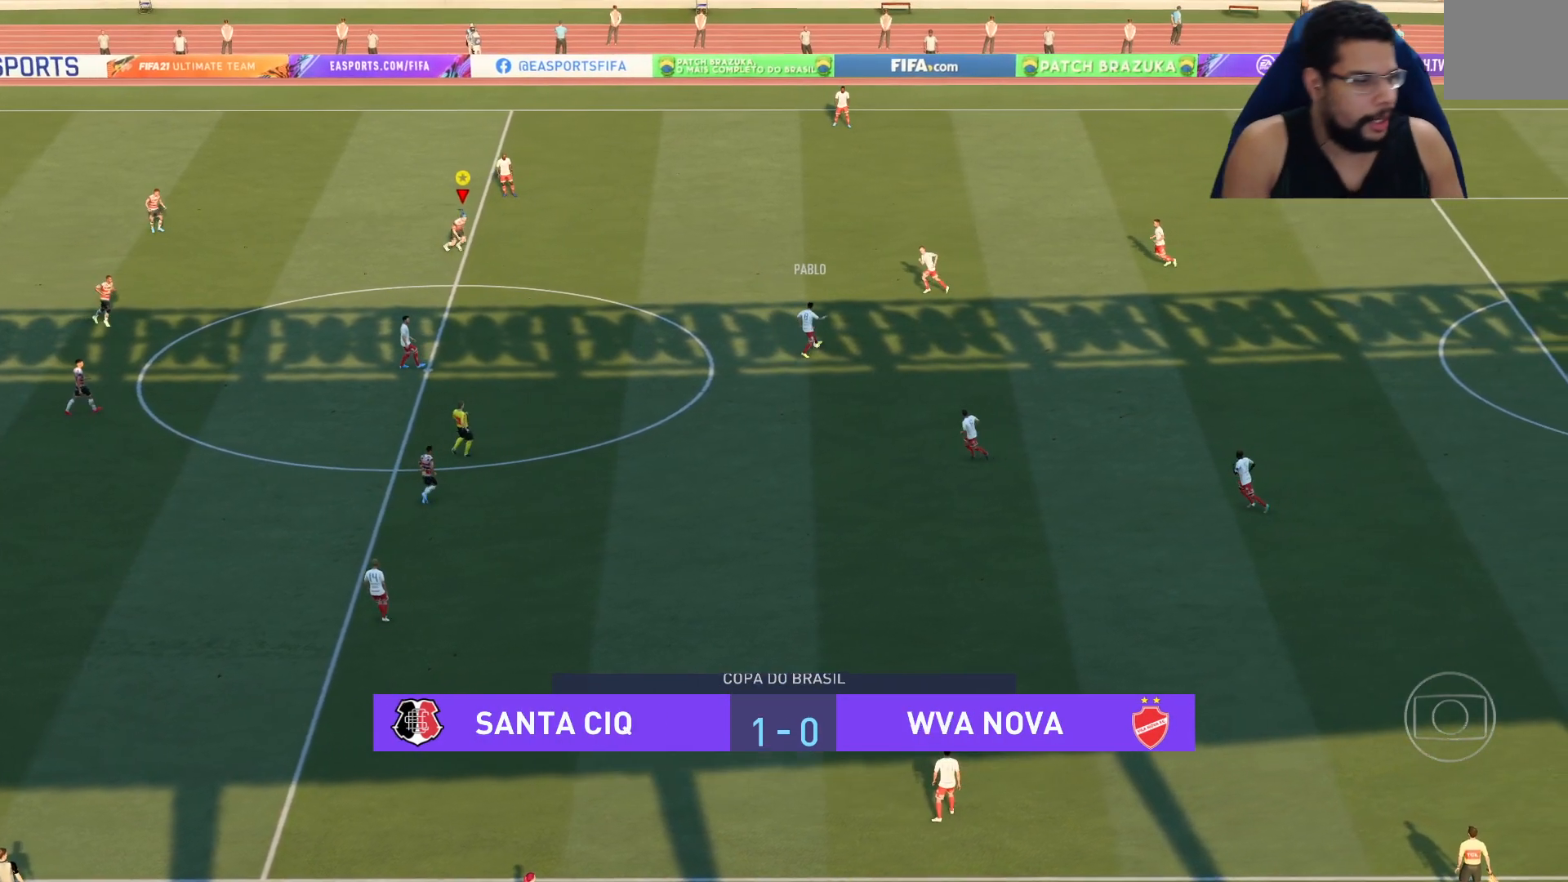
{"buttons": ["R2"], "left_stick": "down-right", "right_stick": "center", "events": []}
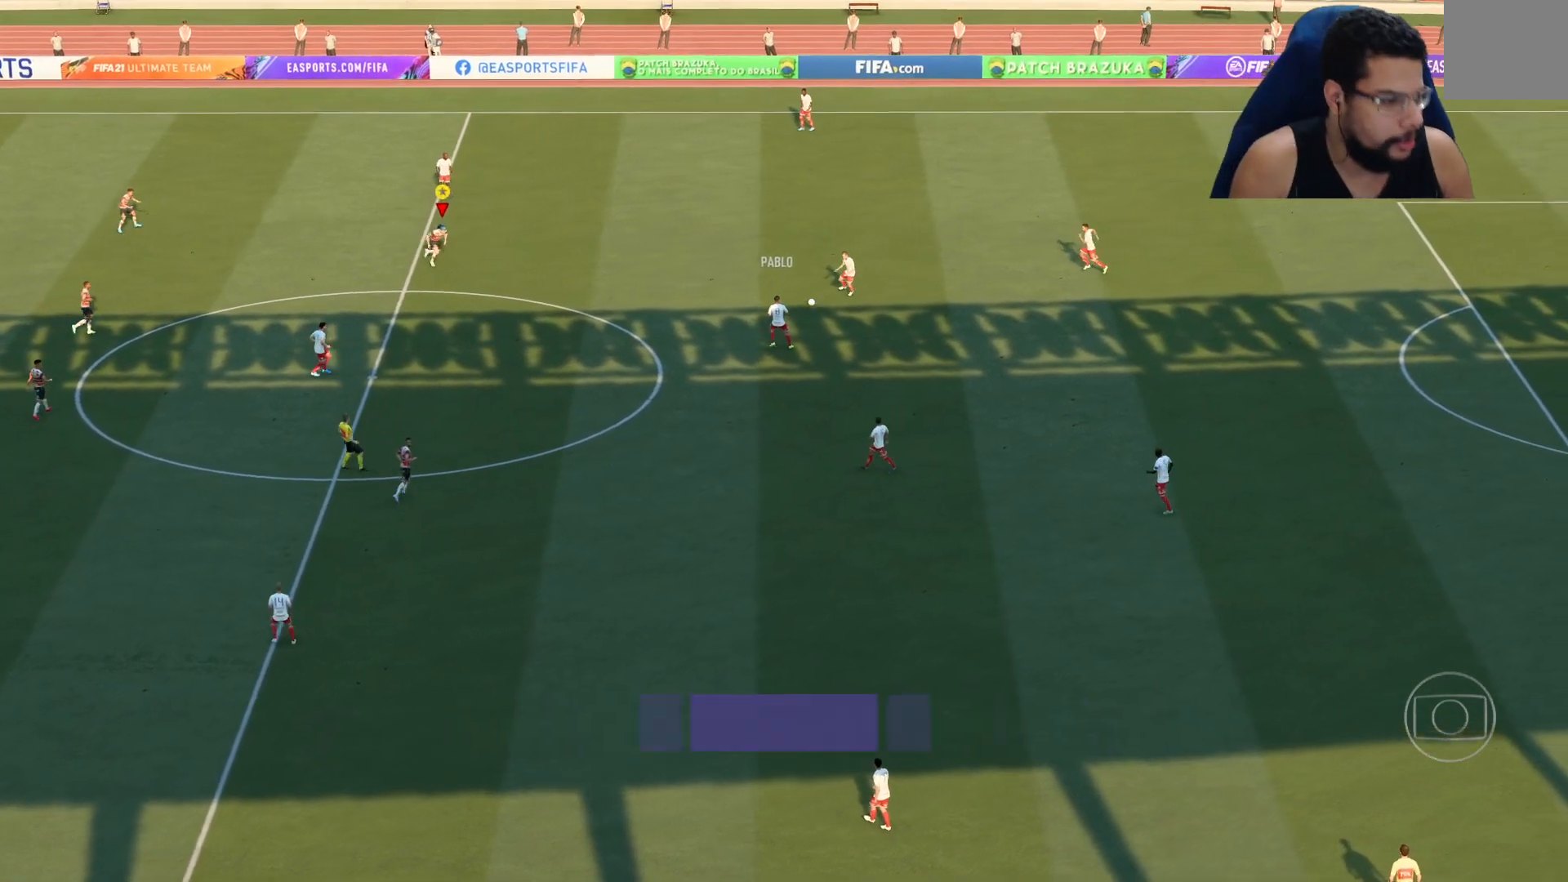
{"buttons": ["R2"], "left_stick": "down-right", "right_stick": "center", "events": []}
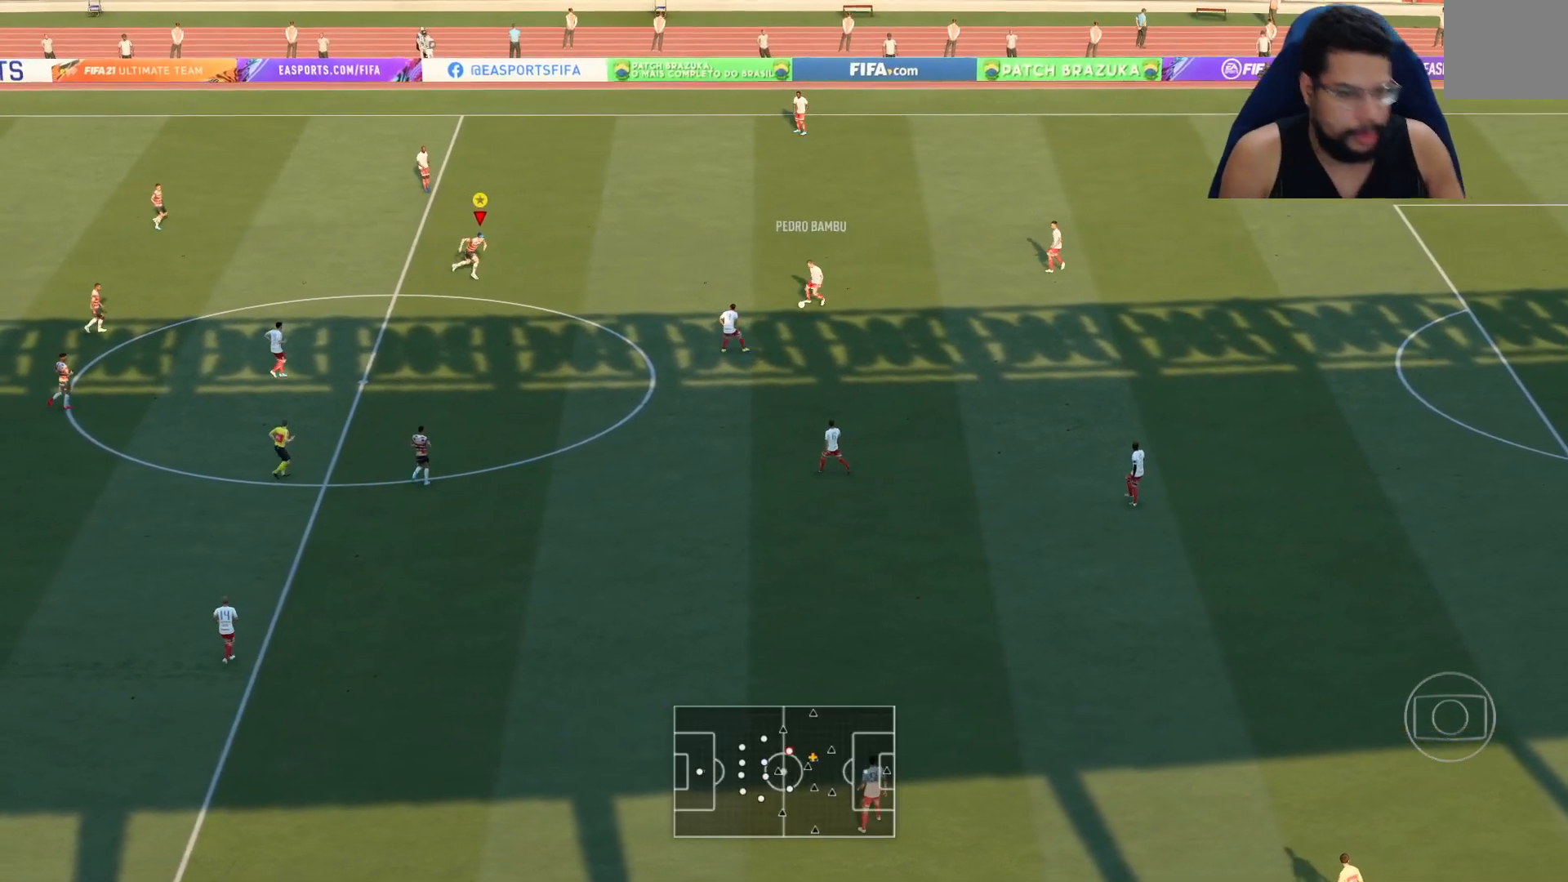
{"buttons": ["L2", "R2"], "left_stick": "down", "right_stick": "center", "events": [[433, "L2", "down"], [467, "left_stick", "down"]]}
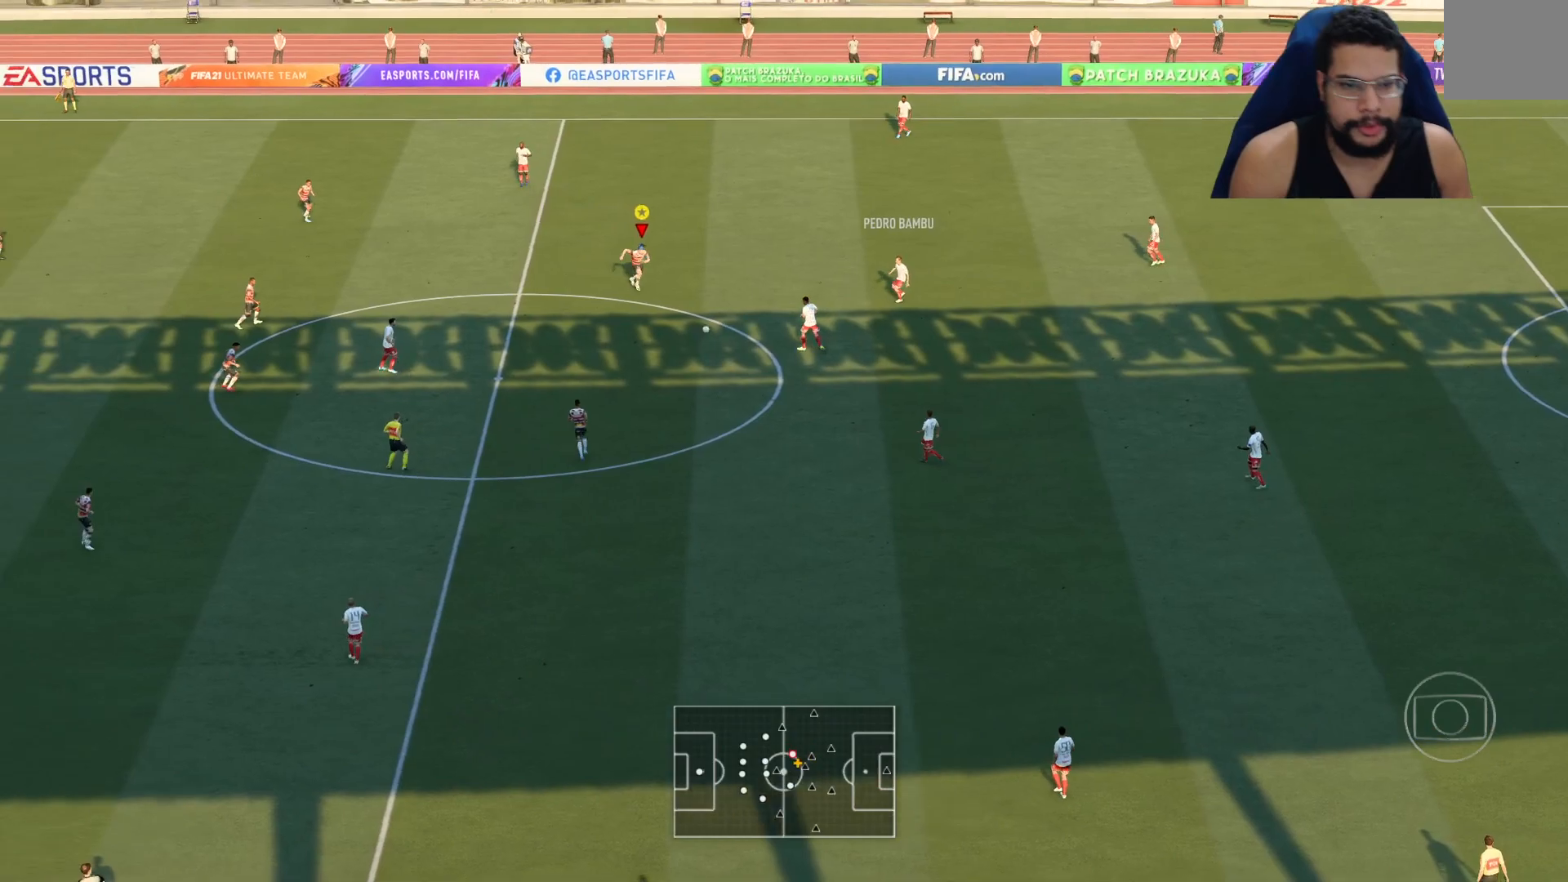
{"buttons": ["L2", "R2"], "left_stick": "down-right", "right_stick": "center", "events": [[50, "L2", "up"], [133, "L1", "down"], [200, "L1", "up"], [233, "L2", "down"], [267, "left_stick", "down-right"]]}
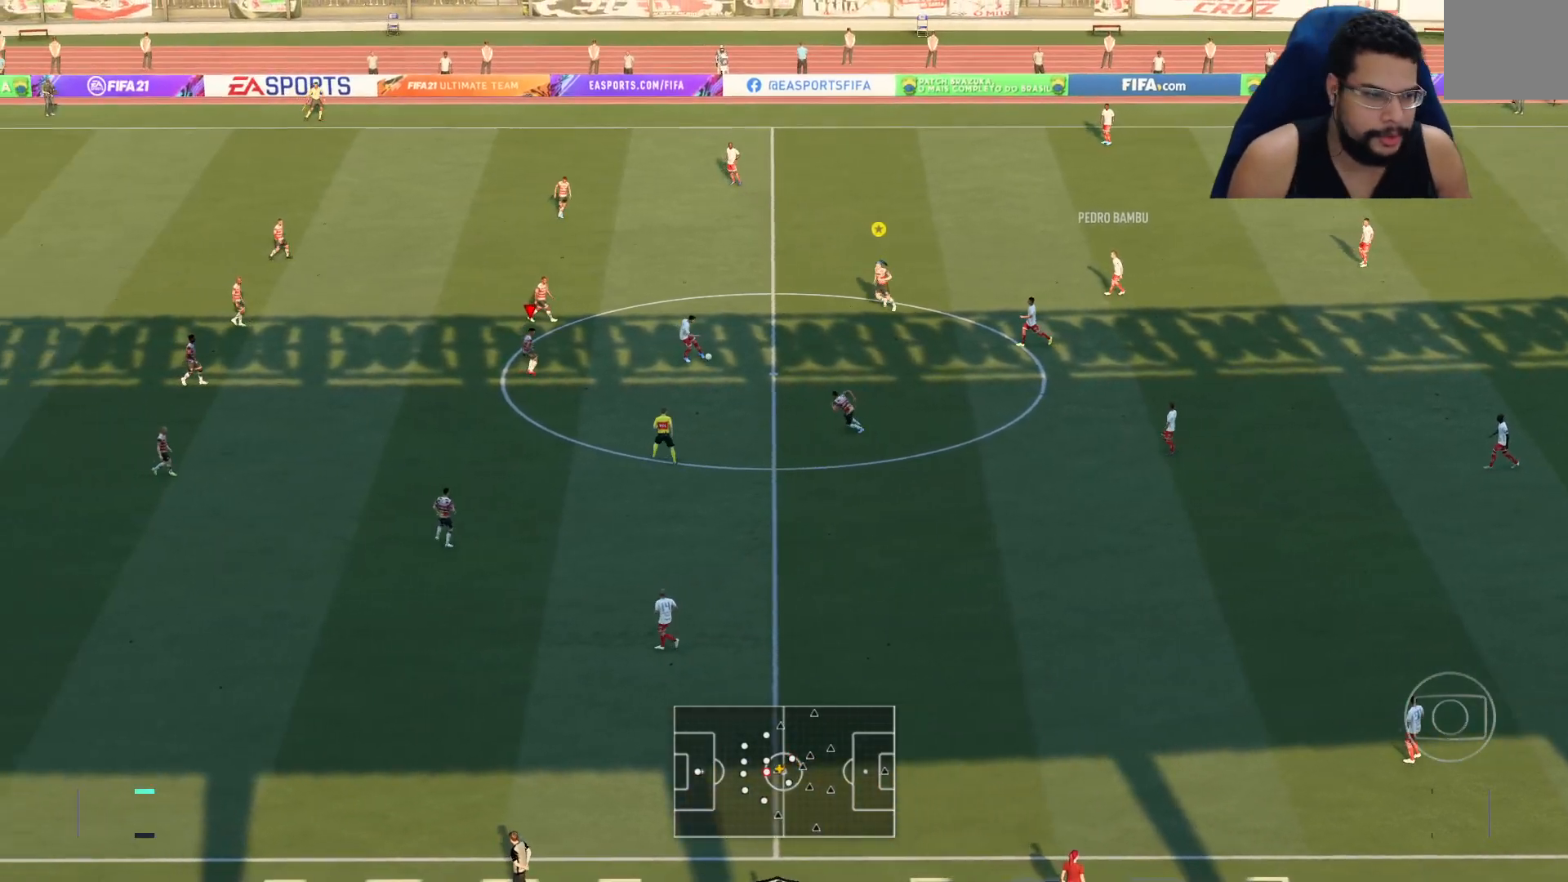
{"buttons": ["L2", "R2"], "left_stick": "up-right", "right_stick": "center", "events": [[200, "left_stick", "right"], [317, "left_stick", "up-right"]]}
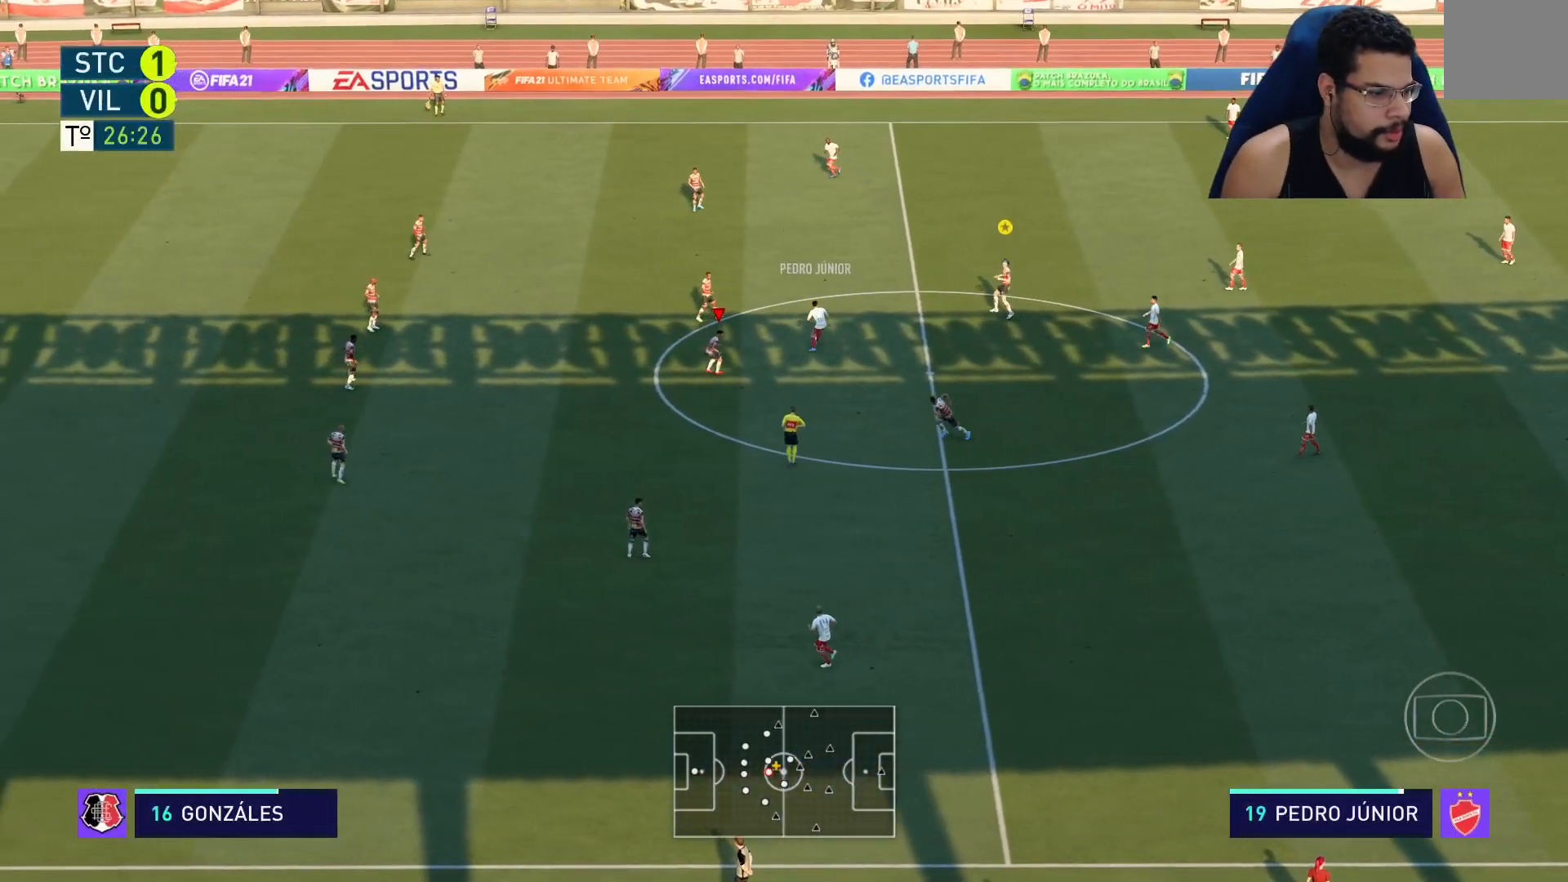
{"buttons": ["L2", "R2"], "left_stick": "up", "right_stick": "center", "events": [[267, "left_stick", "up"]]}
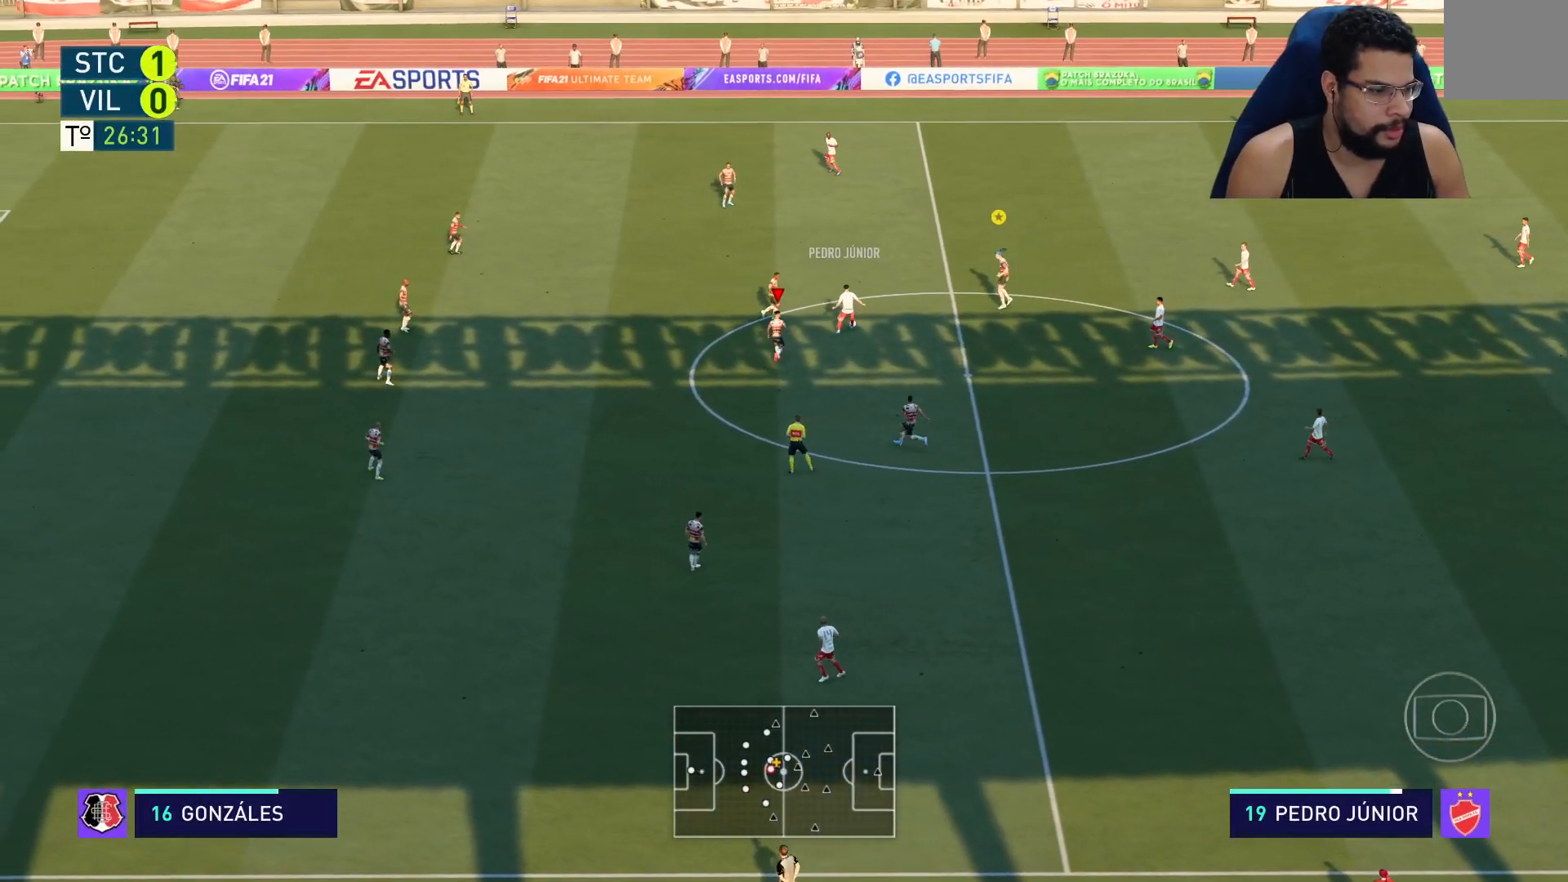
{"buttons": ["L2", "R2"], "left_stick": "up", "right_stick": "center", "events": []}
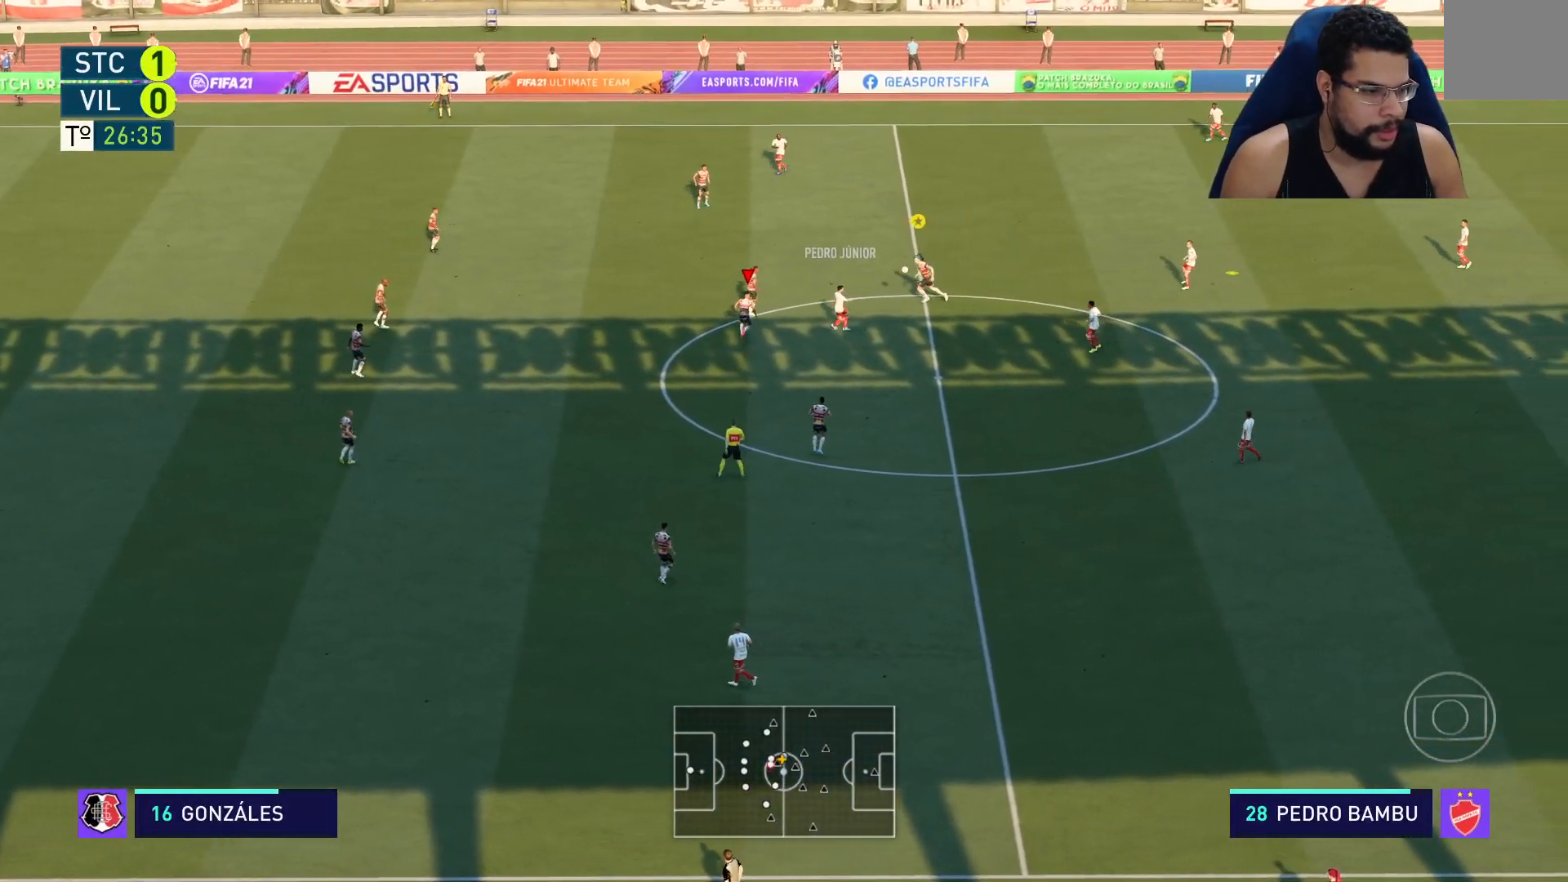
{"buttons": ["L2", "R2"], "left_stick": "up-right", "right_stick": "center", "events": [[200, "left_stick", "up-right"]]}
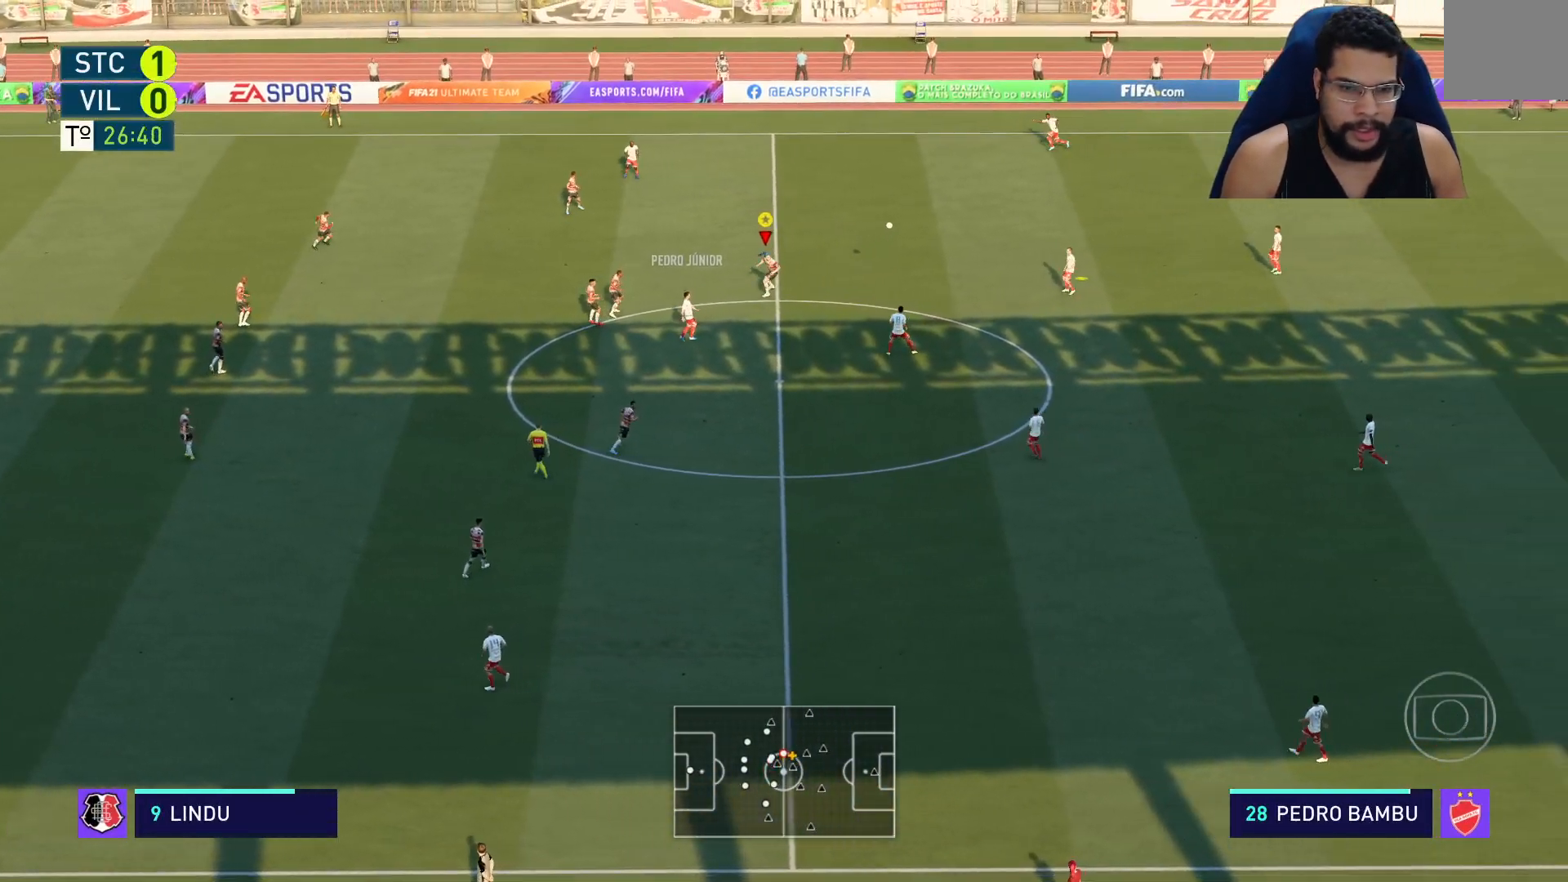
{"buttons": ["R2"], "left_stick": "right", "right_stick": "center", "events": [[150, "L2", "up"], [167, "left_stick", "right"]]}
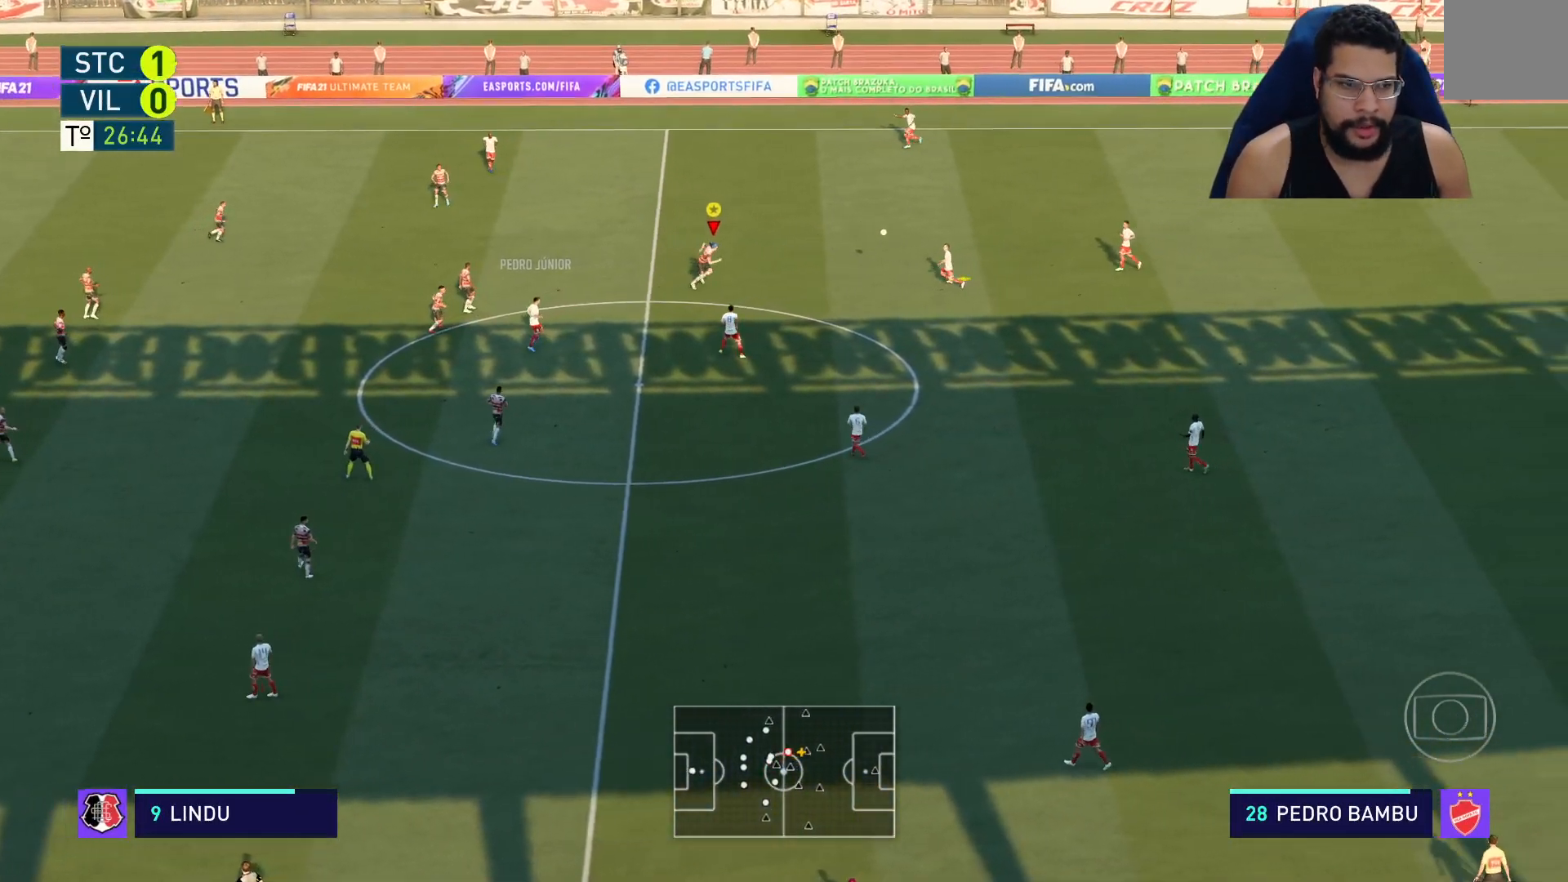
{"buttons": ["L2", "R2"], "left_stick": "down-right", "right_stick": "center", "events": [[367, "L2", "down"], [467, "left_stick", "down-right"]]}
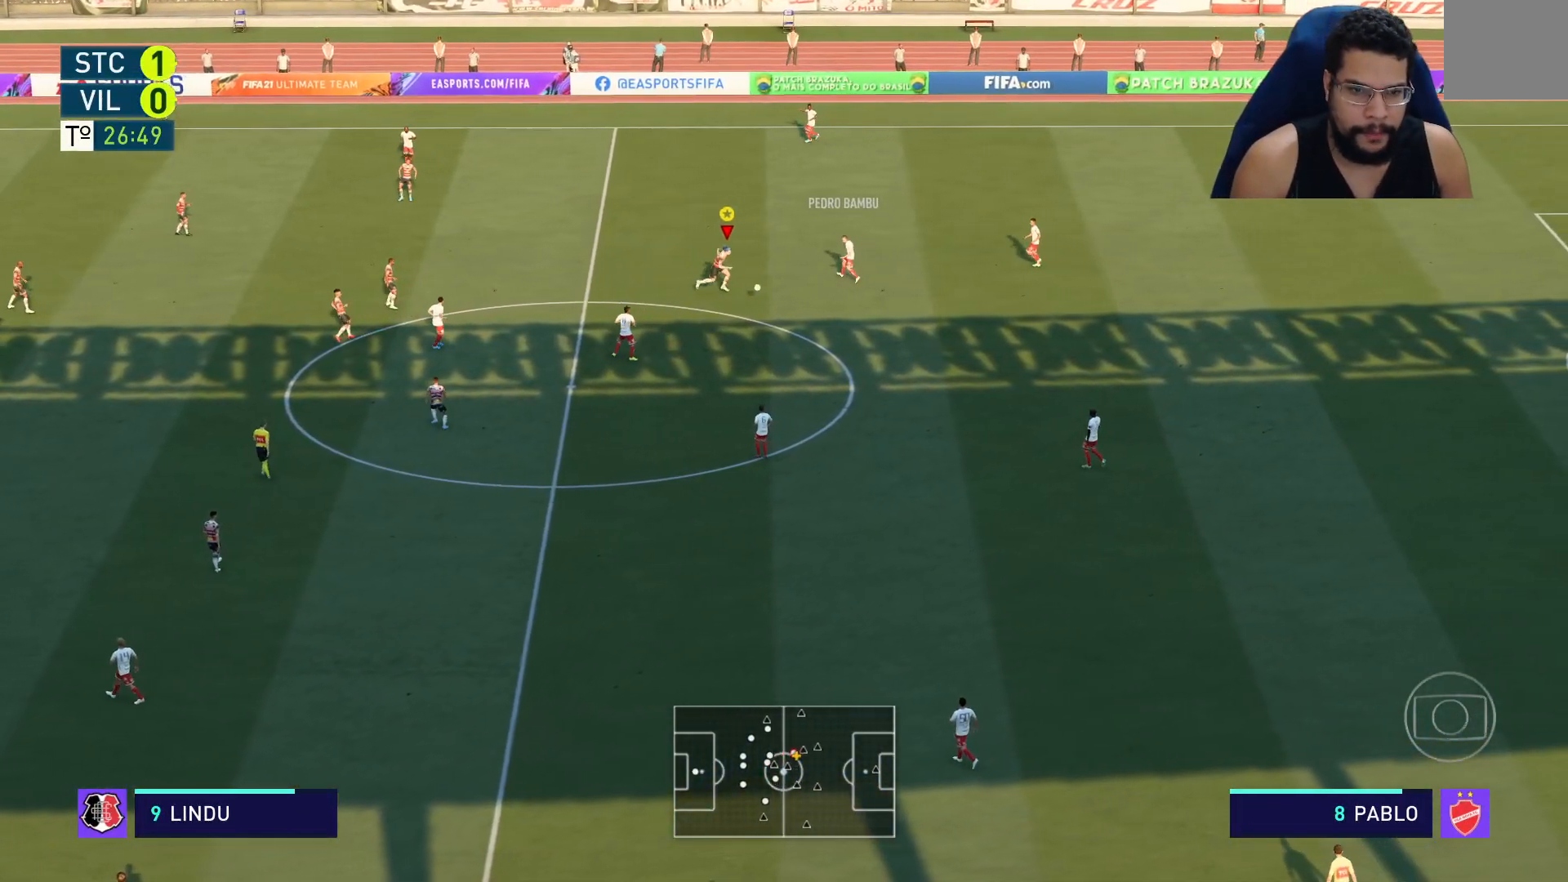
{"buttons": ["L2", "R2"], "left_stick": "down-left", "right_stick": "center", "events": [[33, "left_stick", "down"], [183, "left_stick", "down-left"]]}
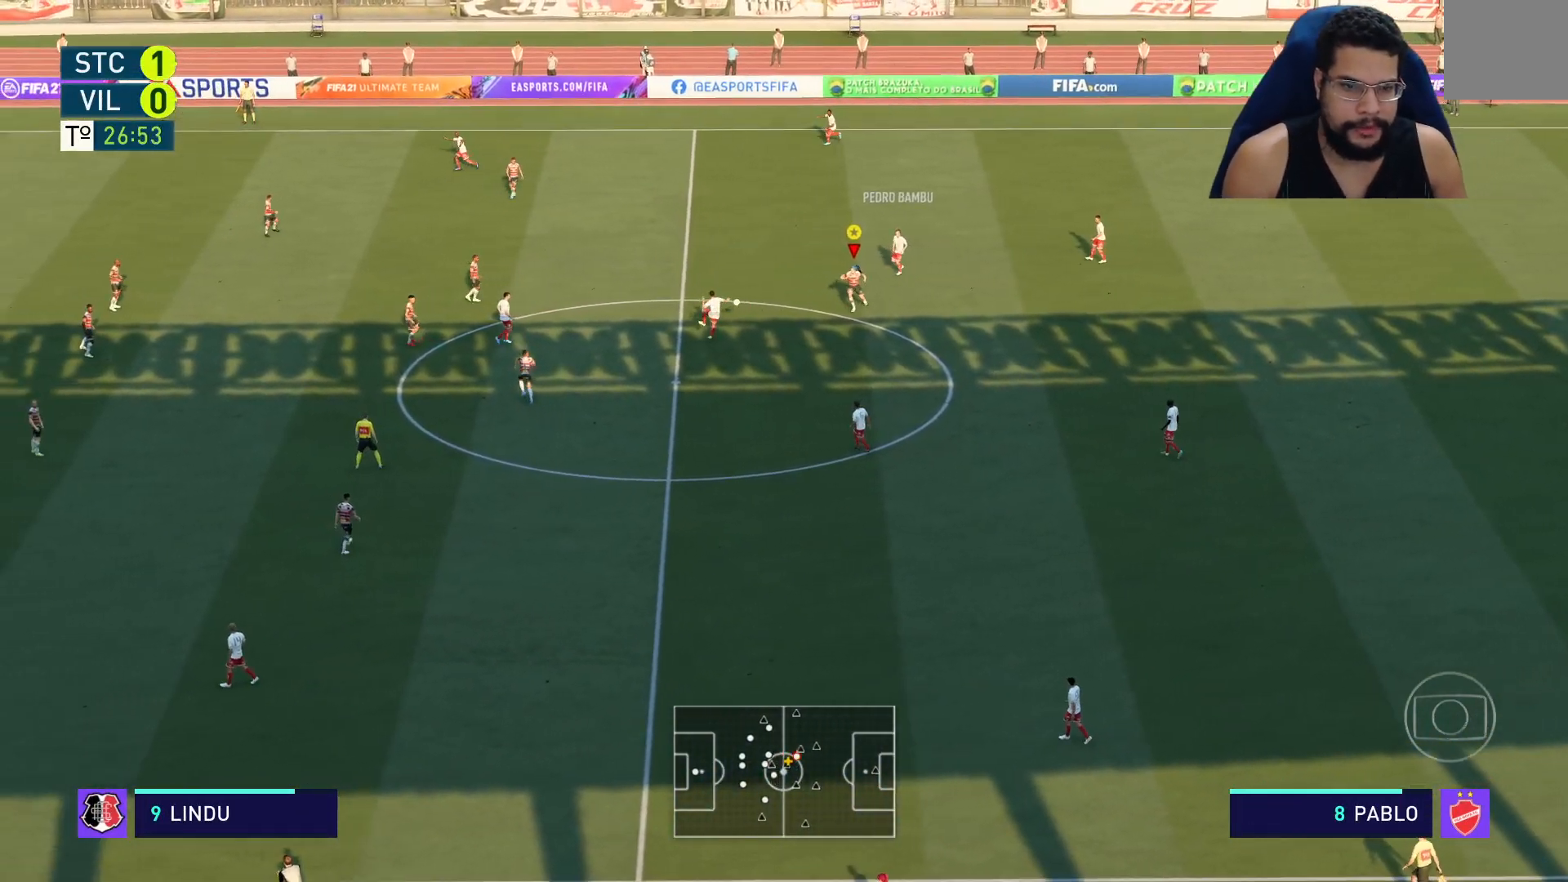
{"buttons": ["R2"], "left_stick": "left", "right_stick": "center", "events": [[150, "L2", "up"], [383, "left_stick", "left"]]}
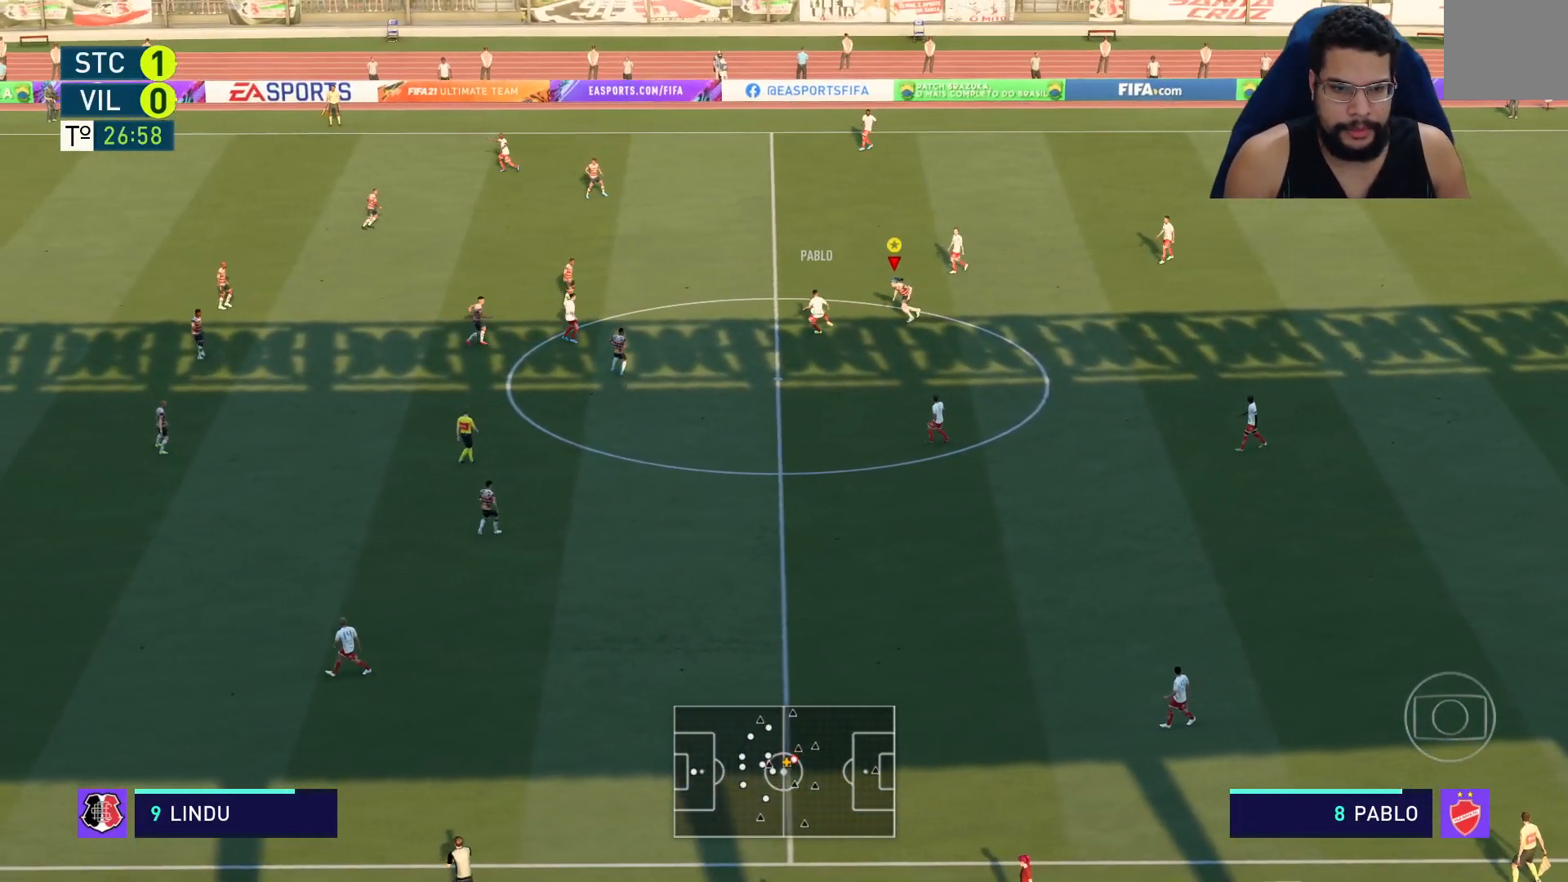
{"buttons": ["L2", "R2"], "left_stick": "down-left", "right_stick": "center", "events": [[83, "L2", "down"], [383, "left_stick", "down-left"]]}
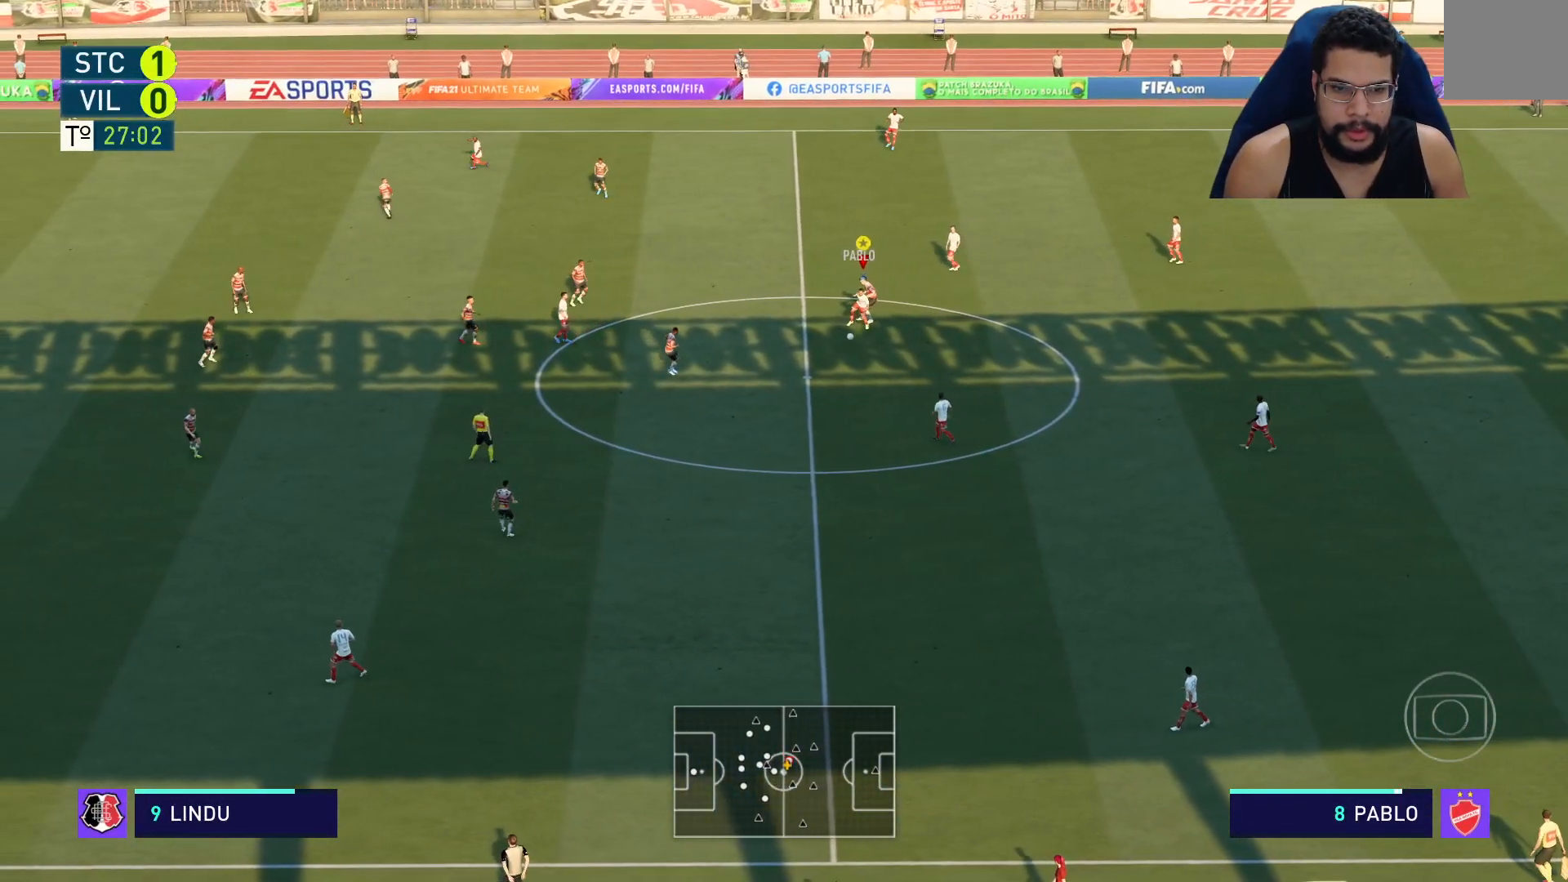
{"buttons": ["L2", "R2"], "left_stick": "down-left", "right_stick": "center", "events": []}
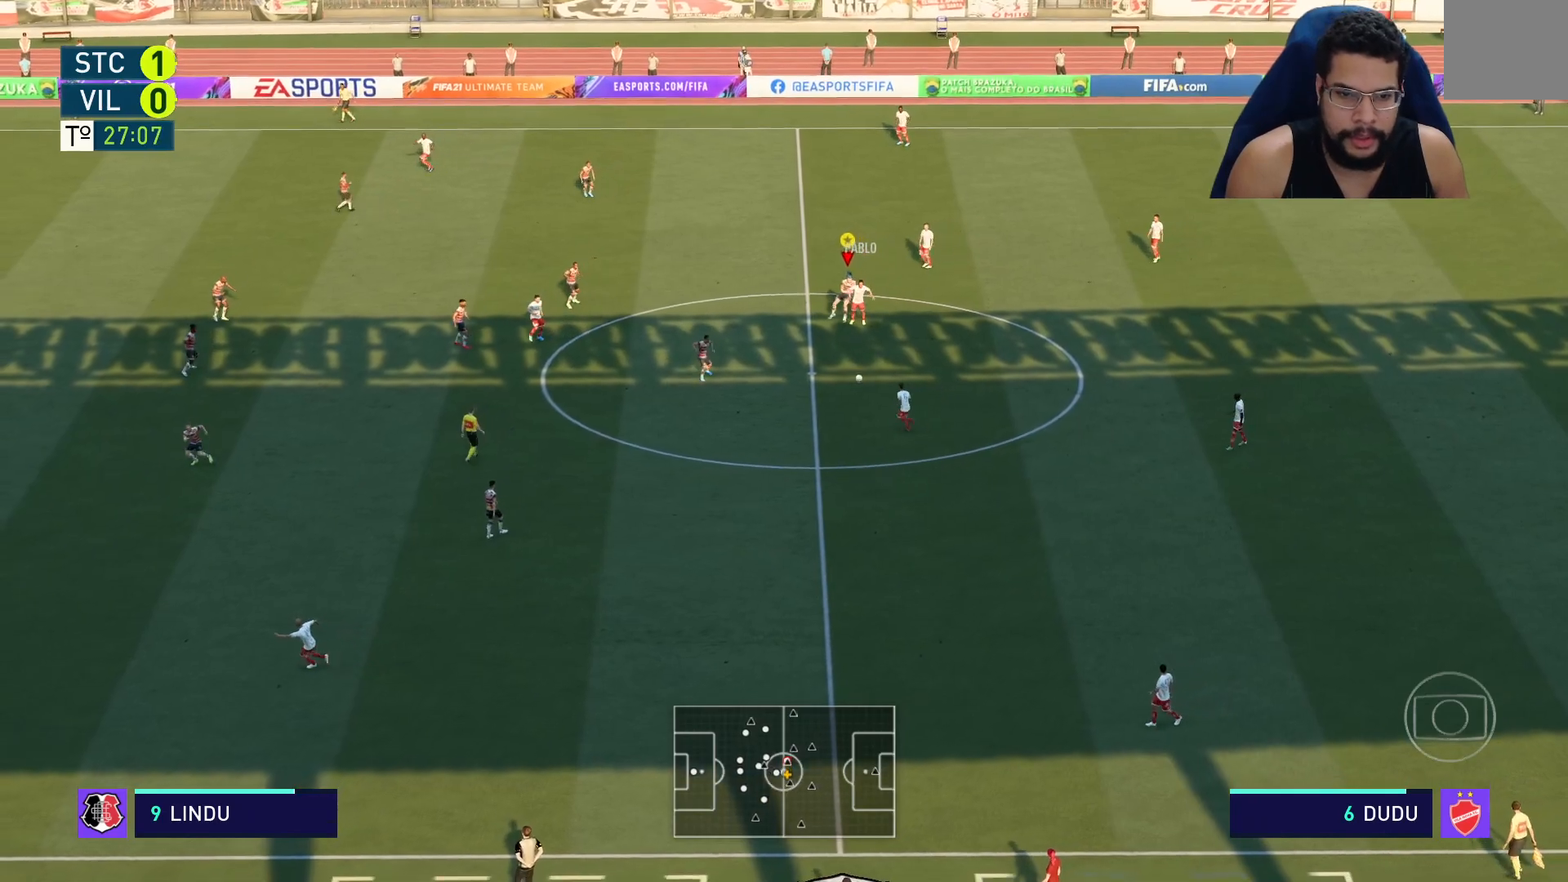
{"buttons": ["R2"], "left_stick": "down", "right_stick": "center", "events": [[50, "left_stick", "down"], [83, "L2", "up"], [183, "L1", "down"], [217, "L1", "up"]]}
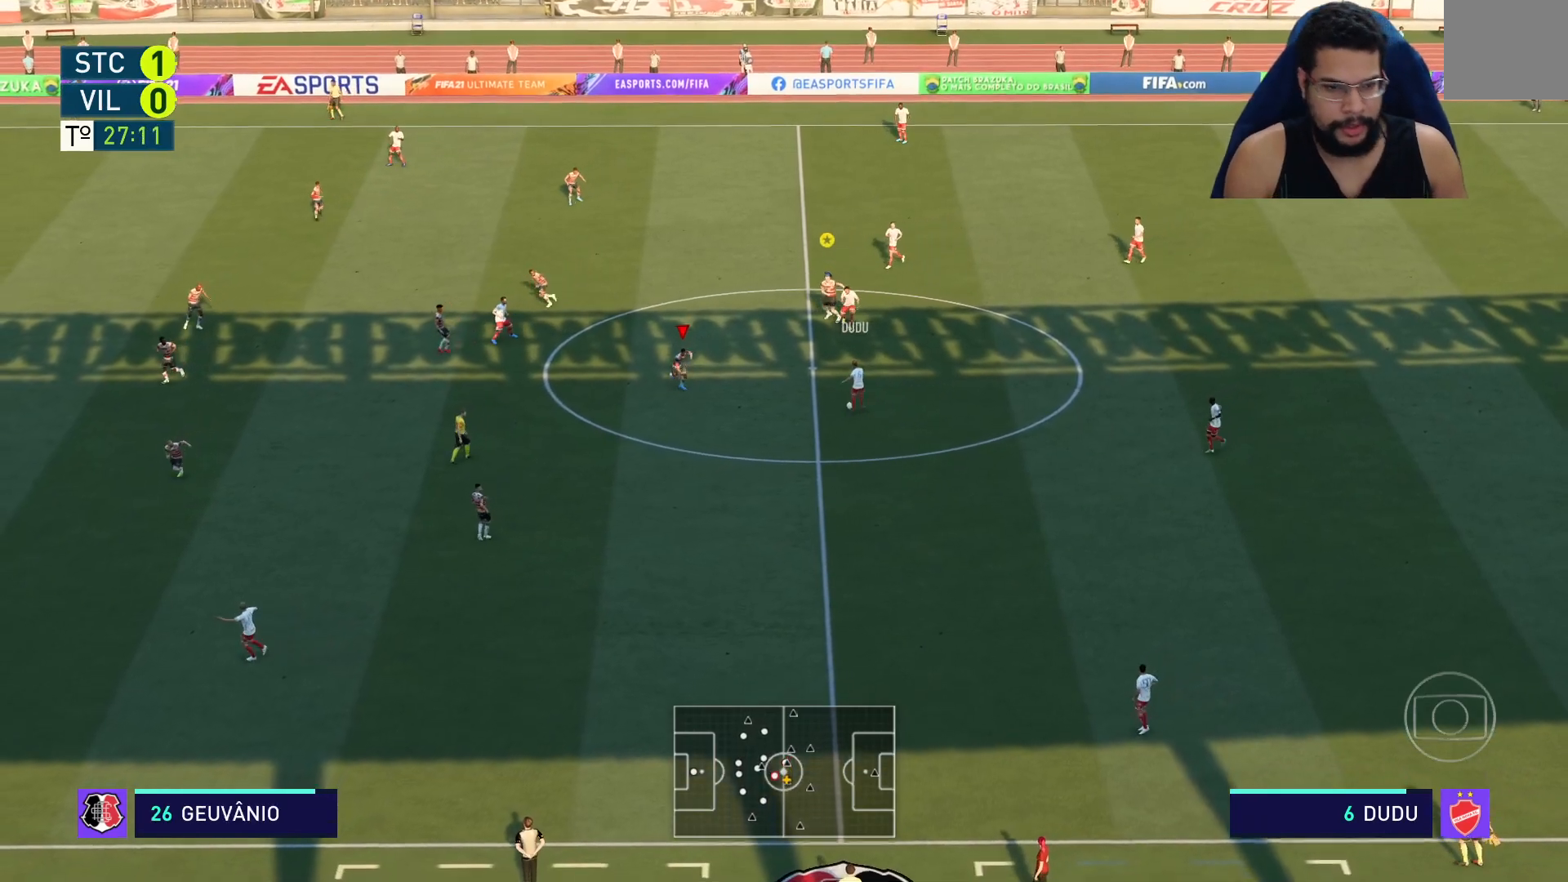
{"buttons": ["L2", "R2"], "left_stick": "down-right", "right_stick": "center", "events": [[233, "L2", "down"], [300, "left_stick", "down-right"]]}
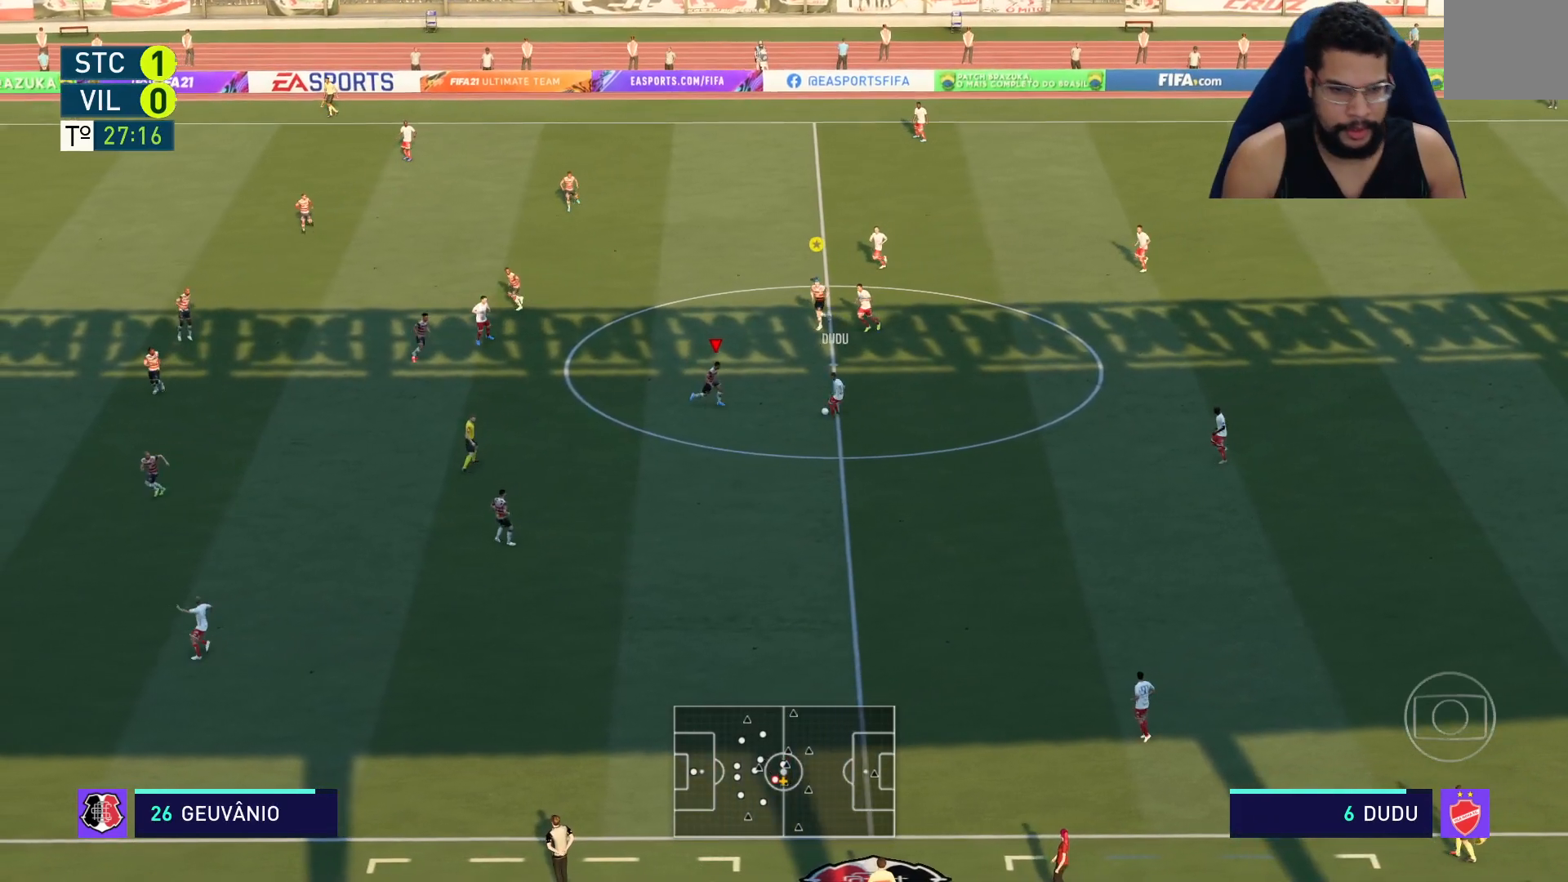
{"buttons": ["L1", "R2"], "left_stick": "down", "right_stick": "center", "events": [[367, "L2", "up"], [383, "left_stick", "down"], [500, "L1", "down"]]}
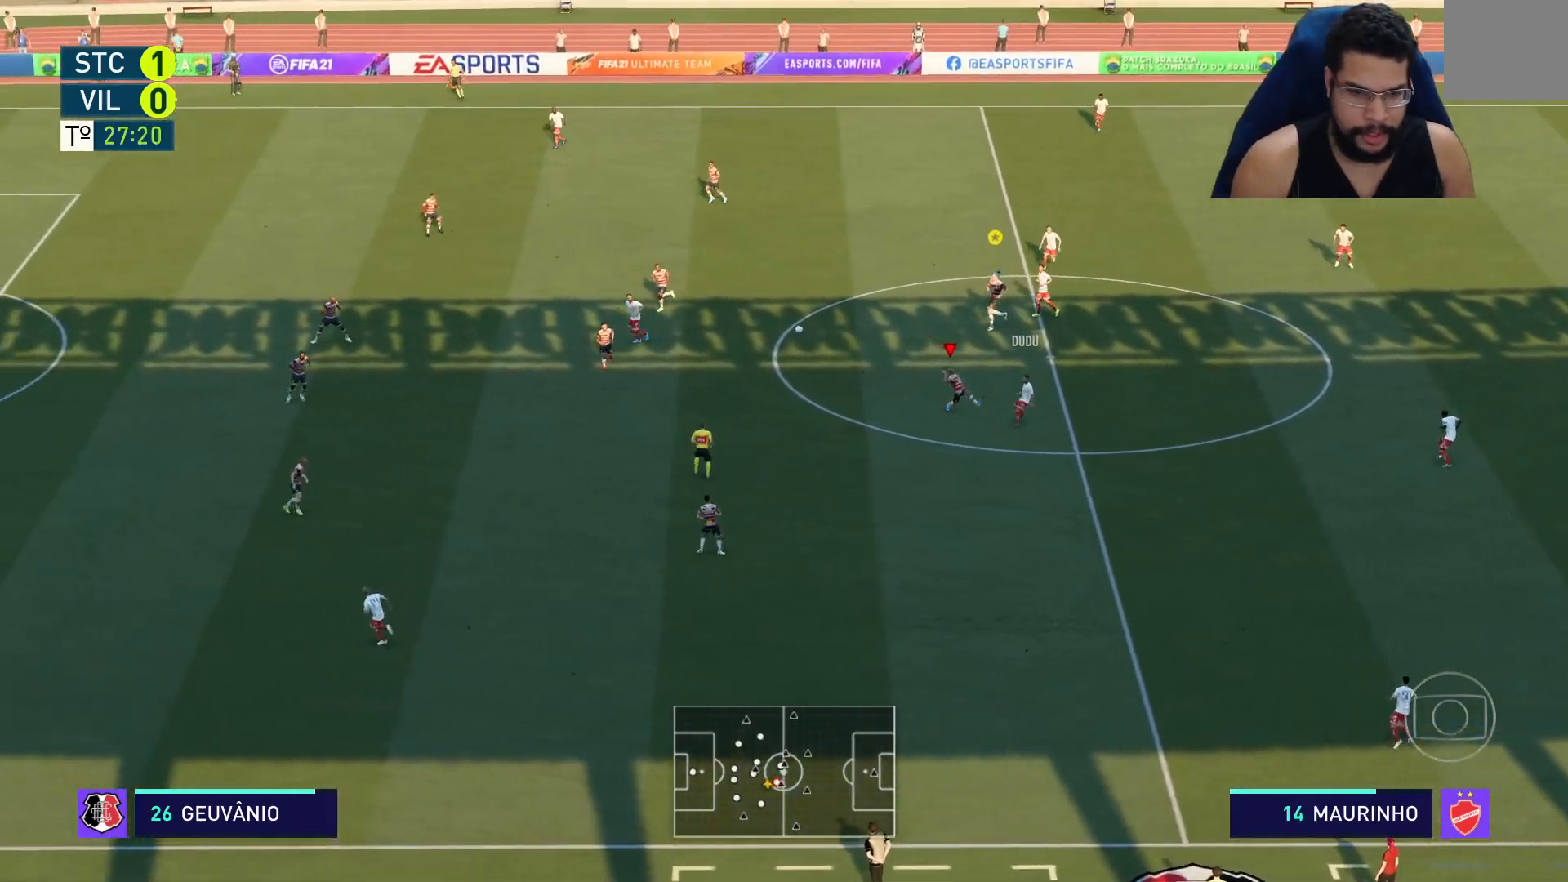
{"buttons": ["R2"], "left_stick": "center", "right_stick": "center", "events": [[83, "L1", "up"], [117, "left_stick", "down-left"], [150, "L2", "down"], [283, "L2", "up"], [433, "left_stick", "up-left"], [483, "left_stick", "center"]]}
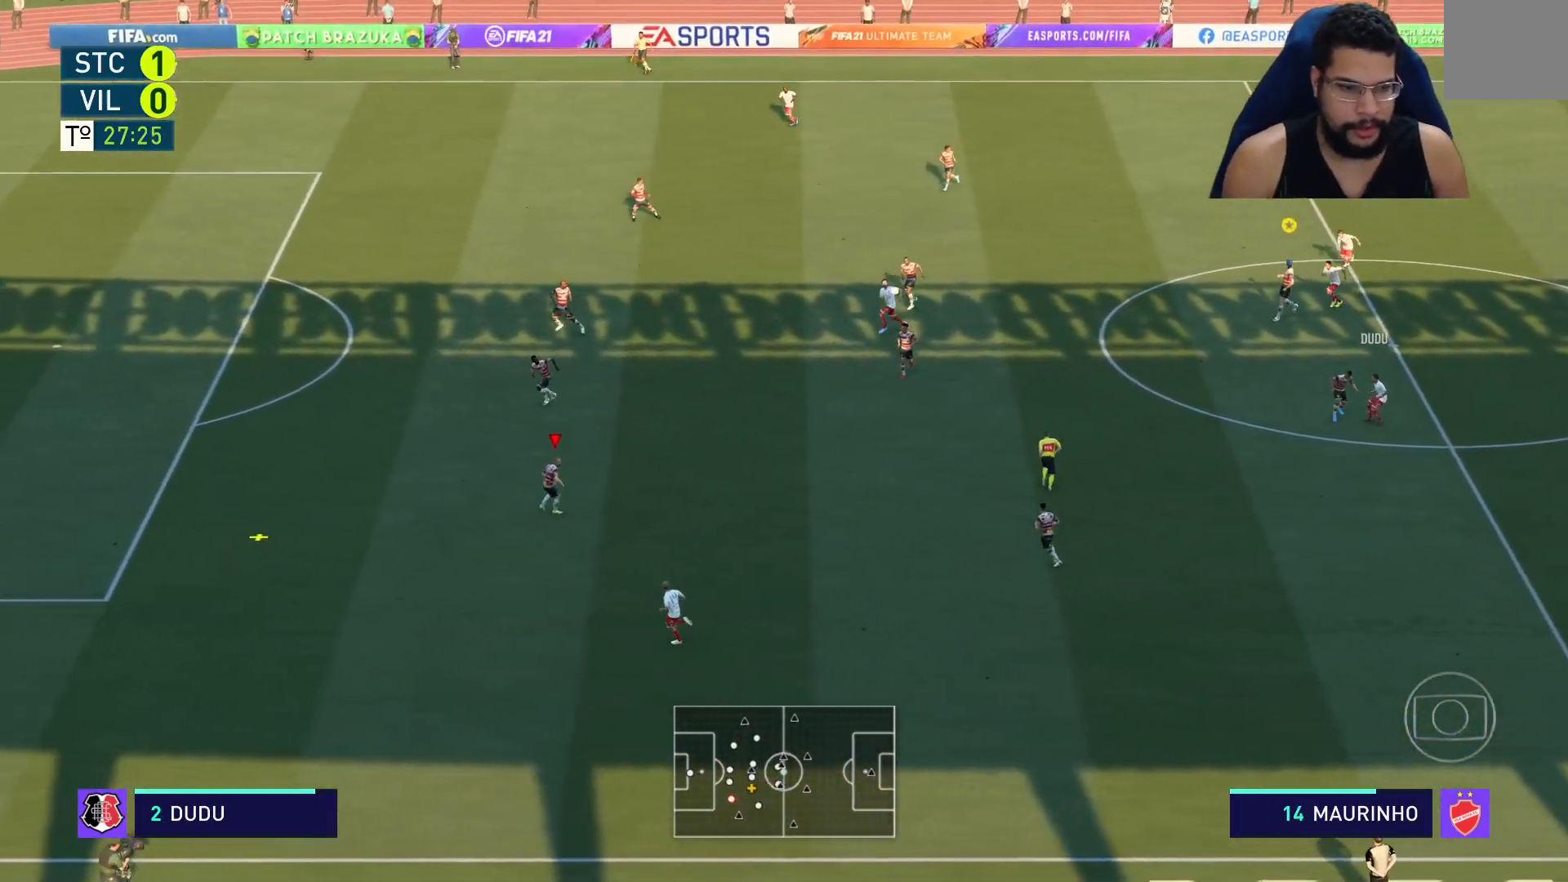
{"buttons": [], "left_stick": "right", "right_stick": "center", "events": [[50, "R2", "up"], [183, "left_stick", "right"]]}
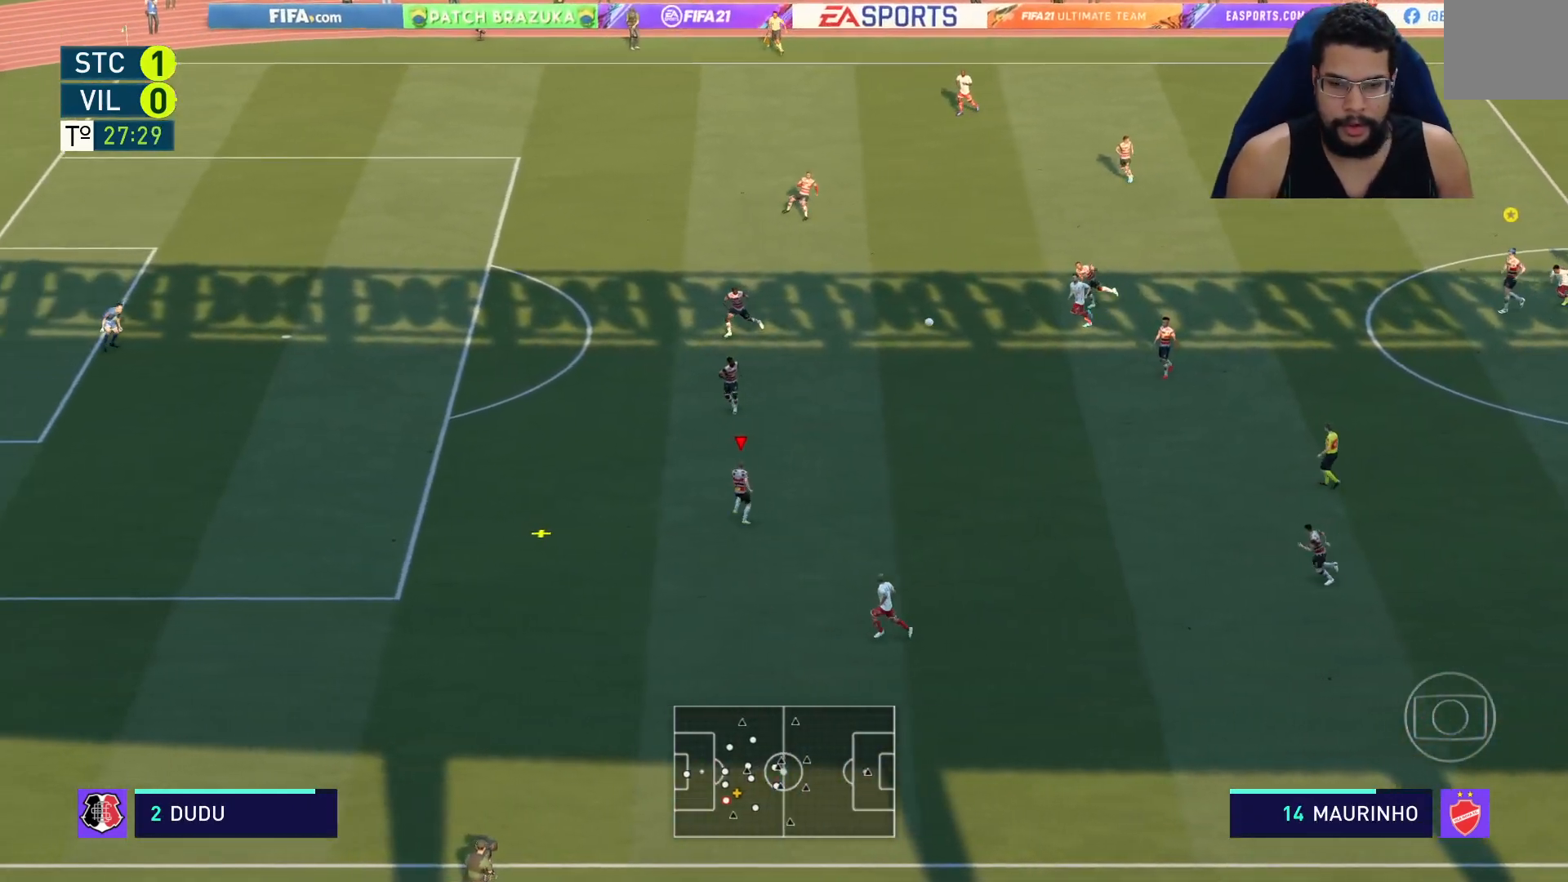
{"buttons": [], "left_stick": "right", "right_stick": "center", "events": []}
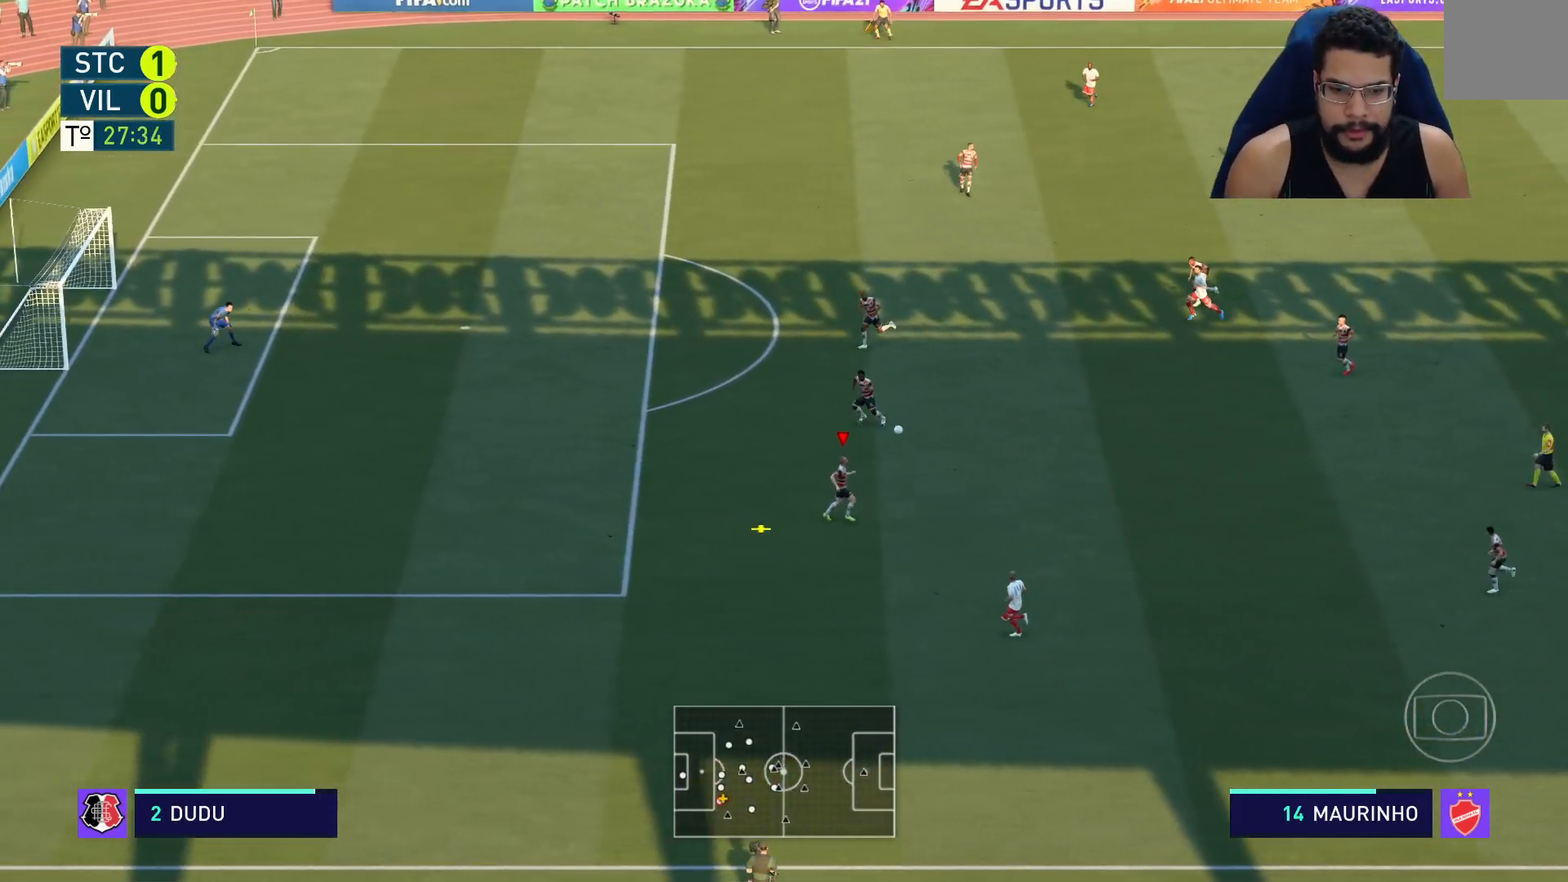
{"buttons": ["A"], "left_stick": "right", "right_stick": "center", "events": [[383, "A", "down"]]}
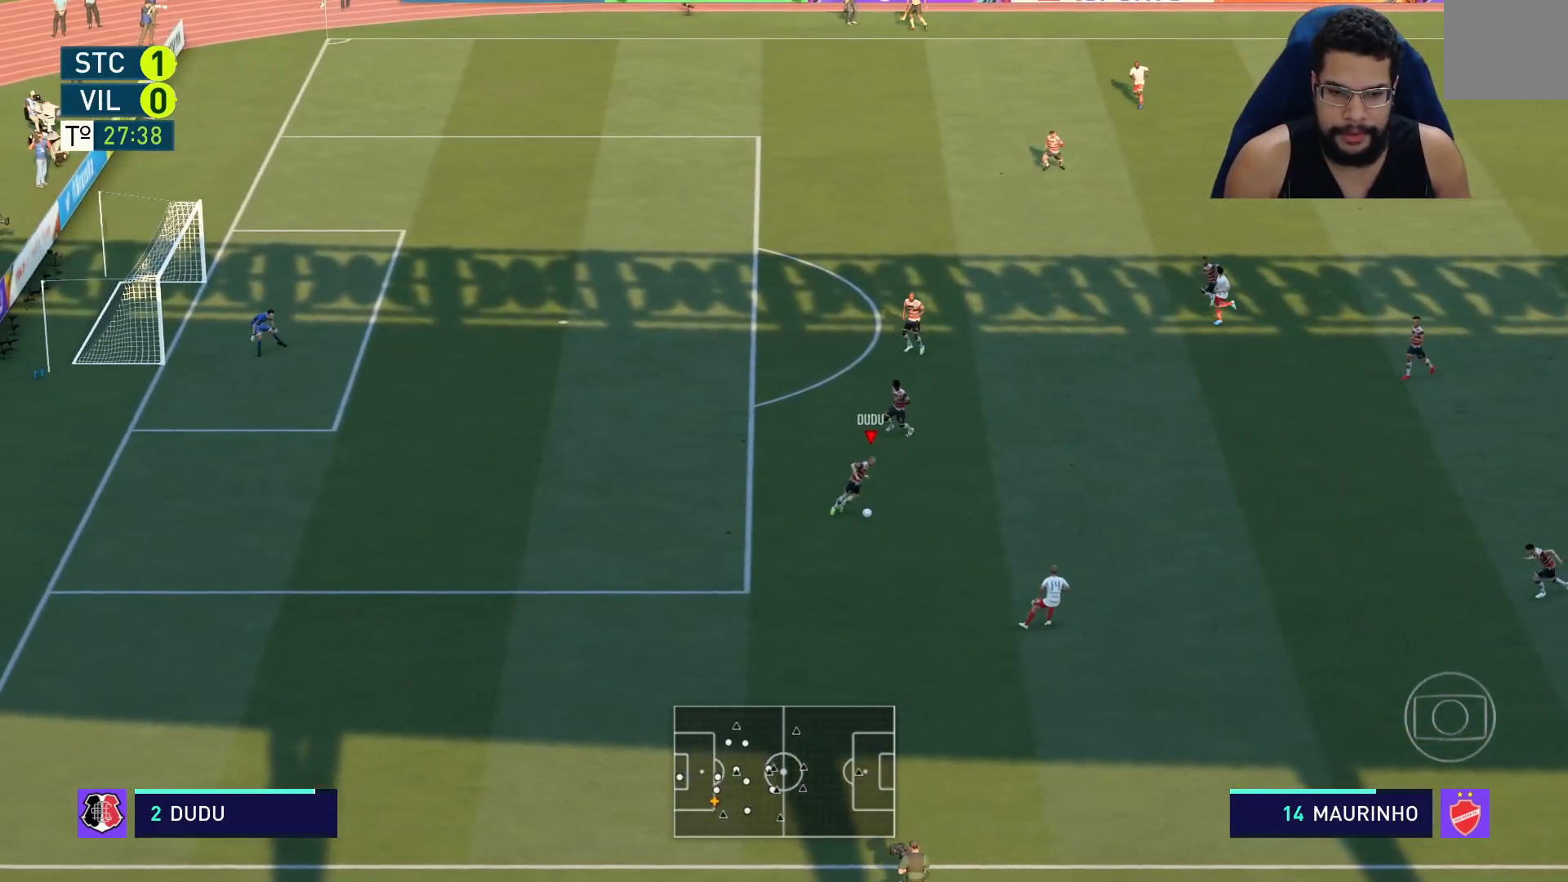
{"buttons": [], "left_stick": "right", "right_stick": "center", "events": [[67, "A", "up"]]}
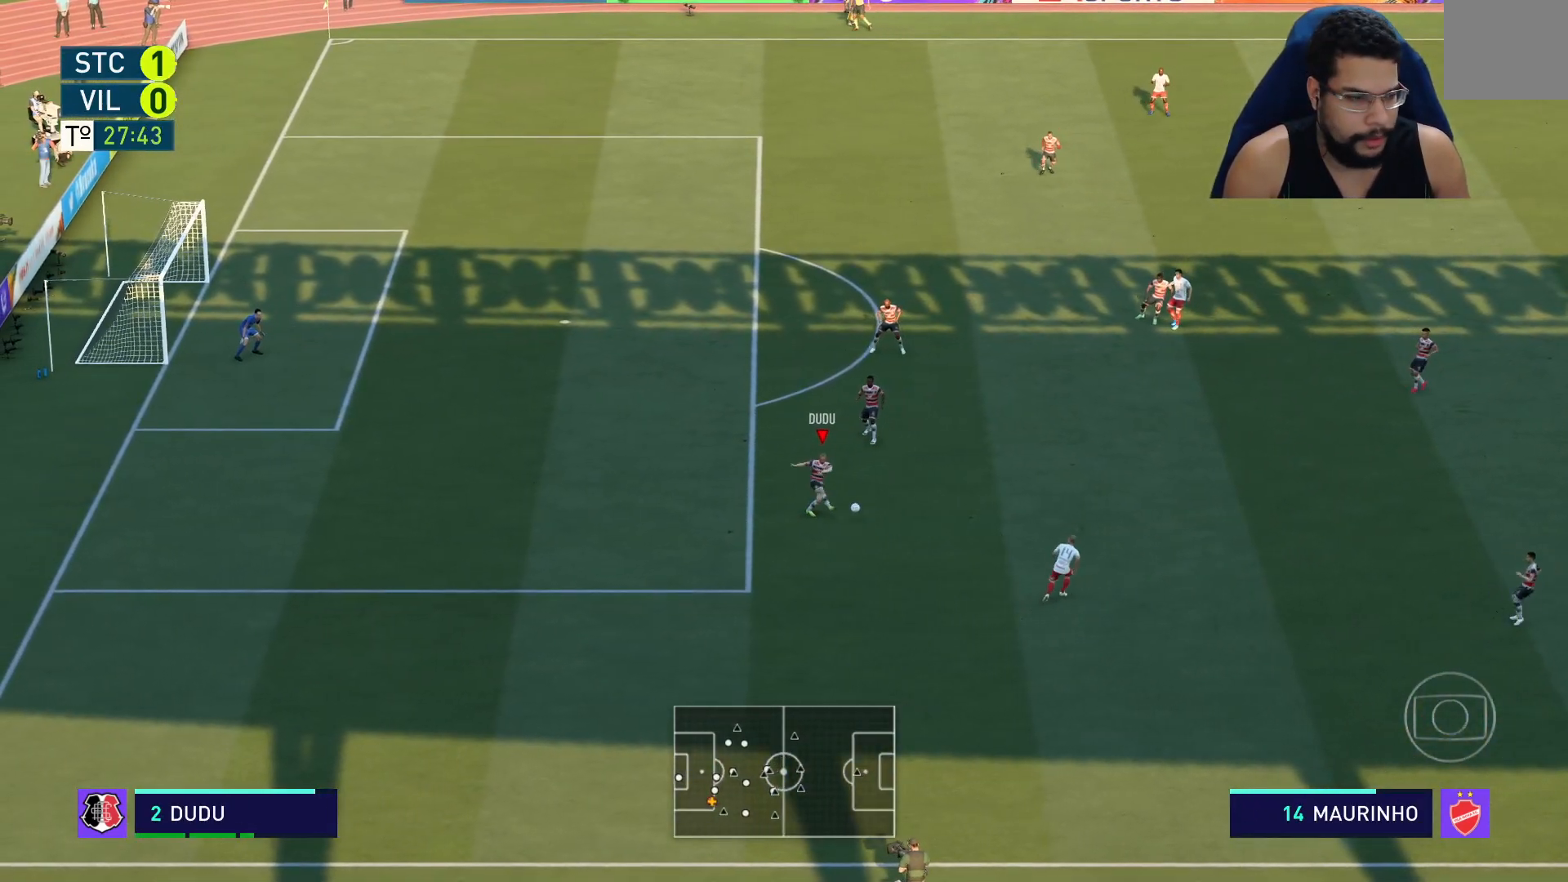
{"buttons": [], "left_stick": "right", "right_stick": "center", "events": []}
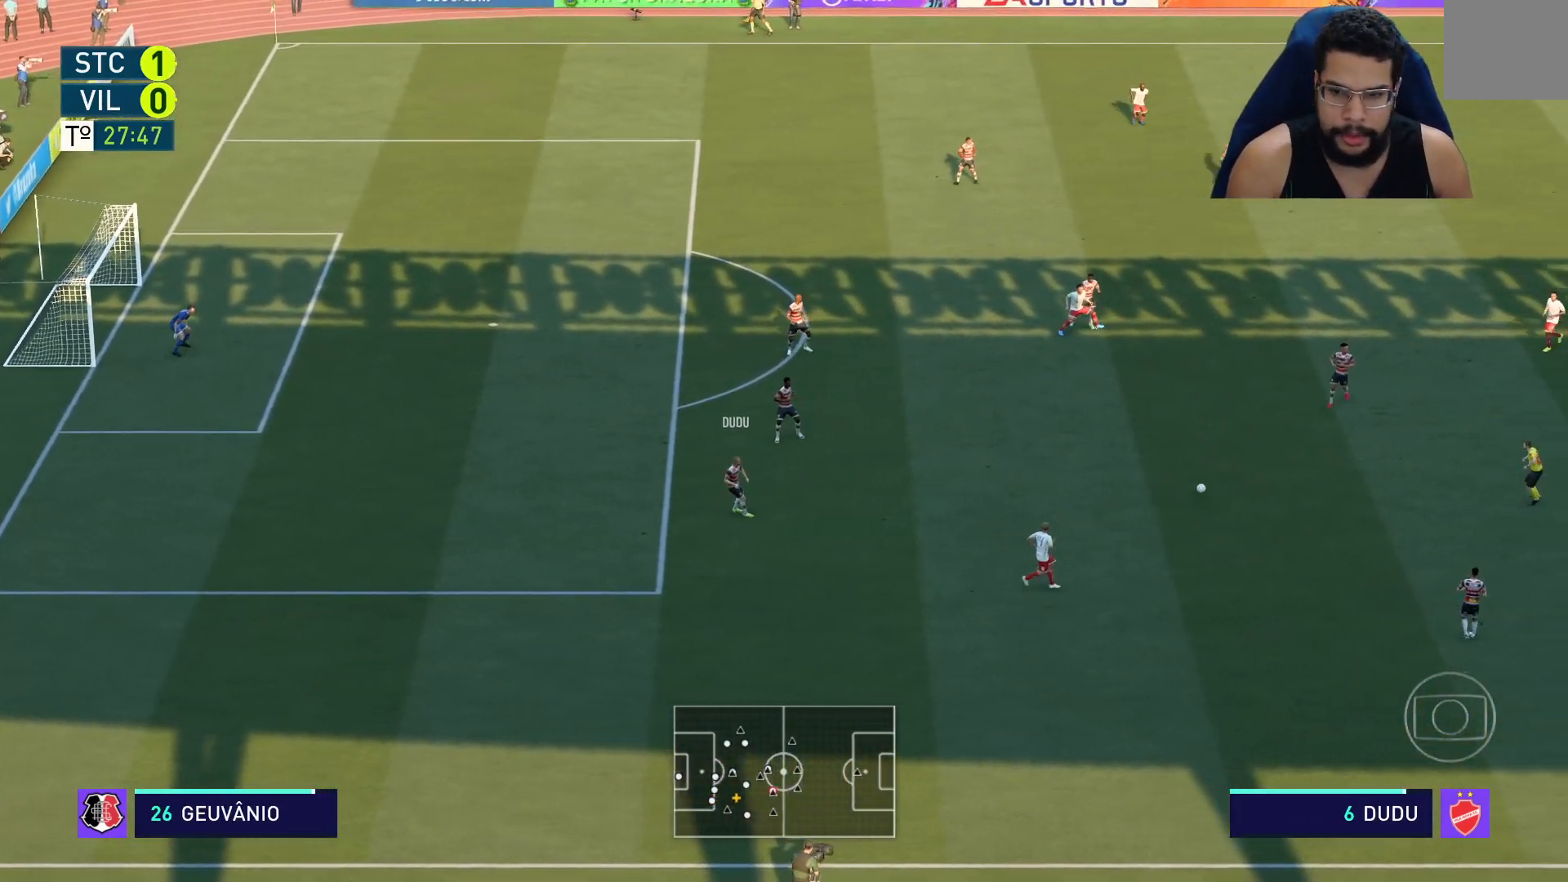
{"buttons": ["L2"], "left_stick": "down-left", "right_stick": "center", "events": [[467, "left_stick", "down-left"], [500, "L2", "down"]]}
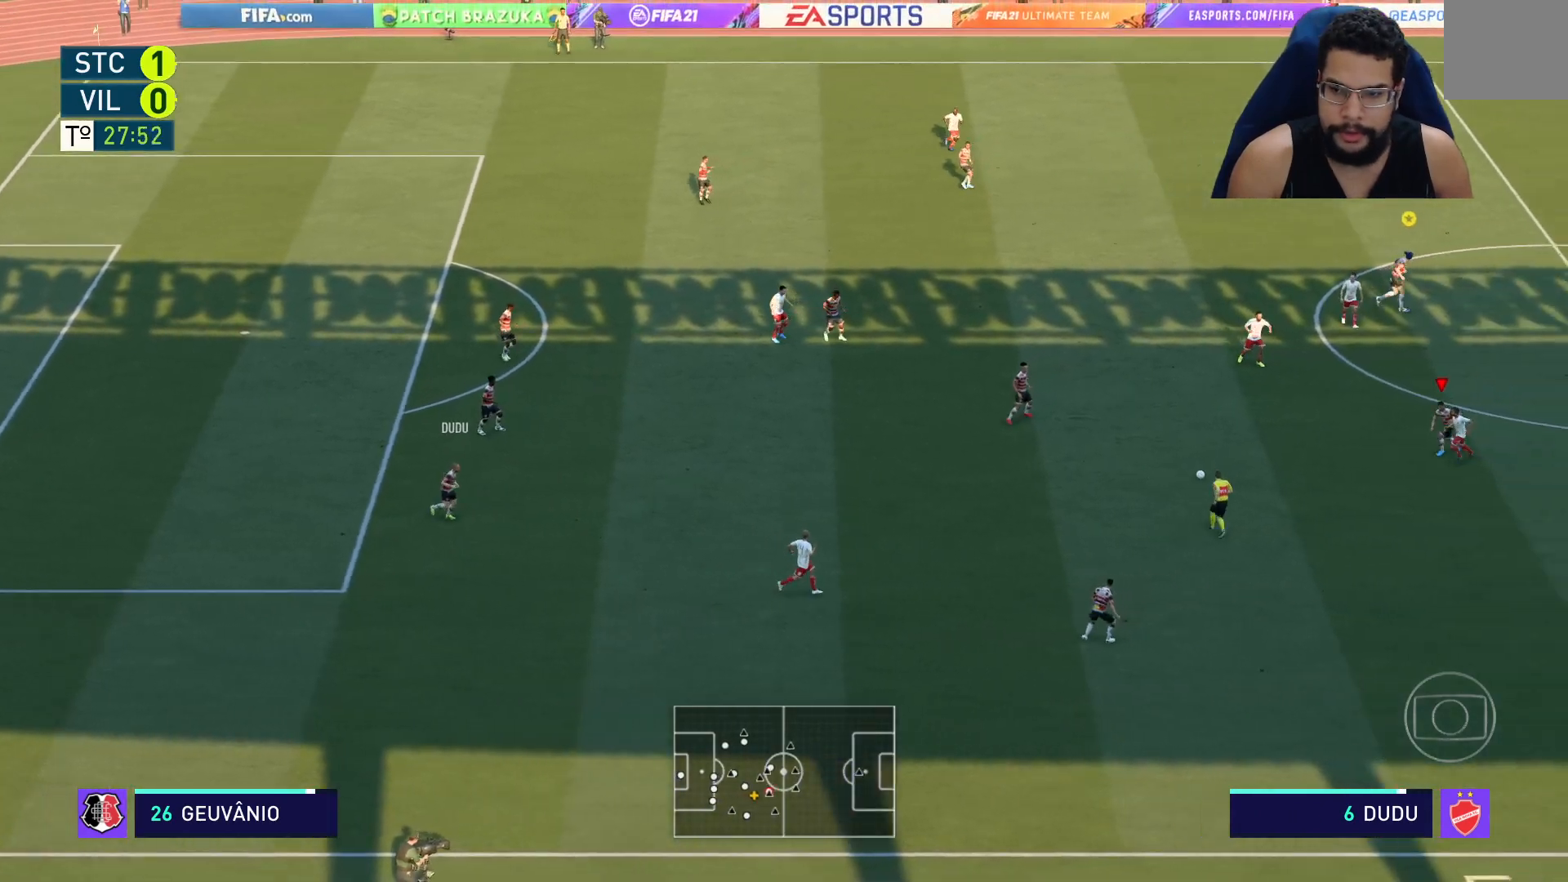
{"buttons": ["L2"], "left_stick": "up-left", "right_stick": "center", "events": [[83, "left_stick", "left"], [200, "A", "down"], [300, "A", "up"], [367, "left_stick", "up-left"]]}
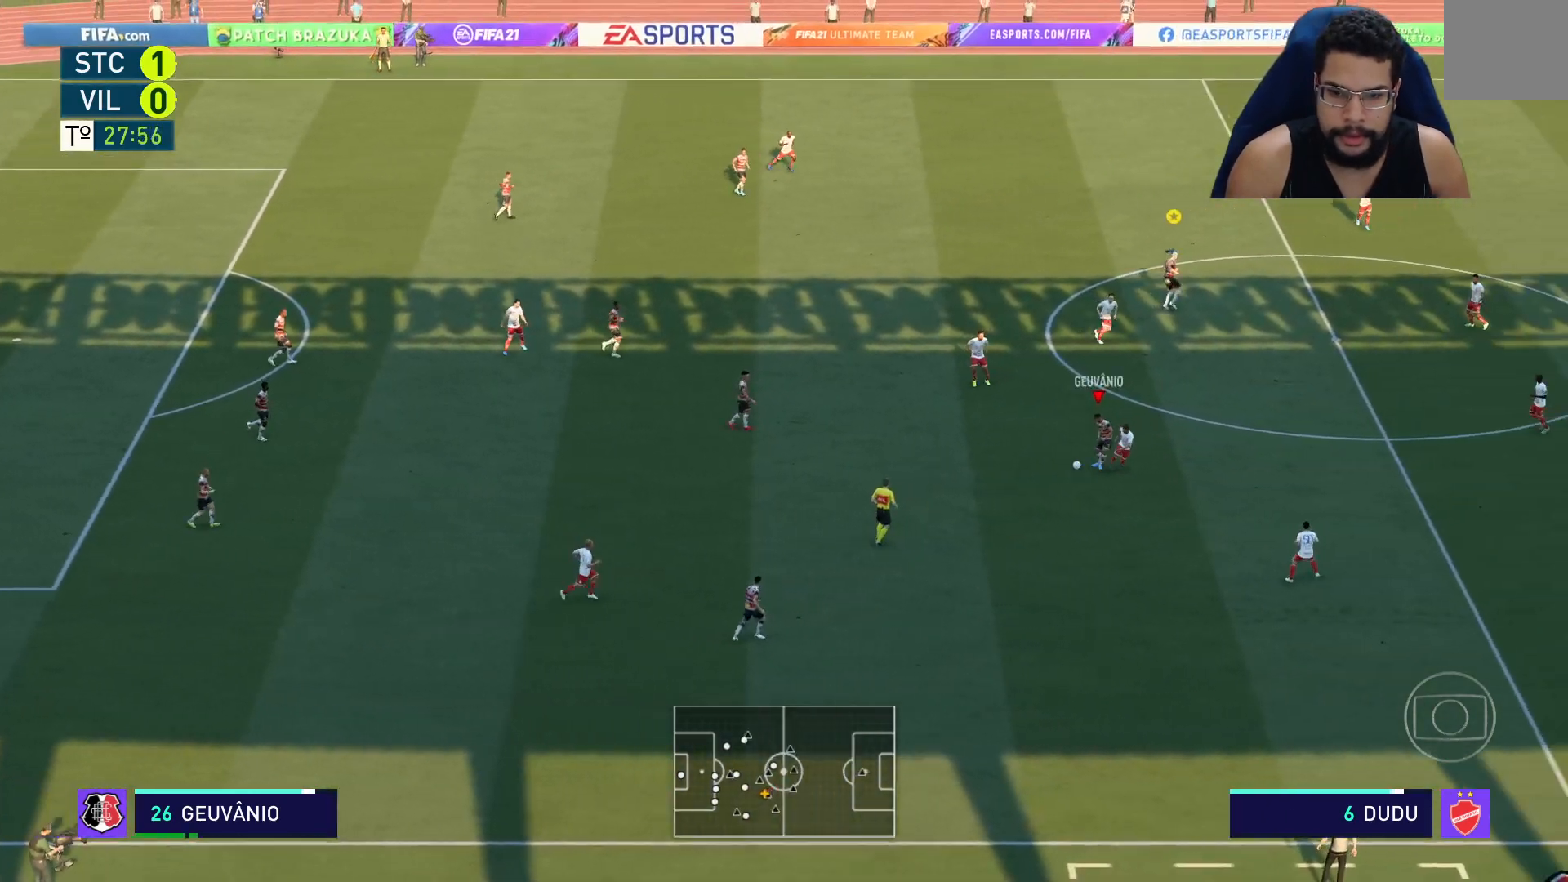
{"buttons": ["L2"], "left_stick": "up-right", "right_stick": "center", "events": [[267, "left_stick", "up-right"]]}
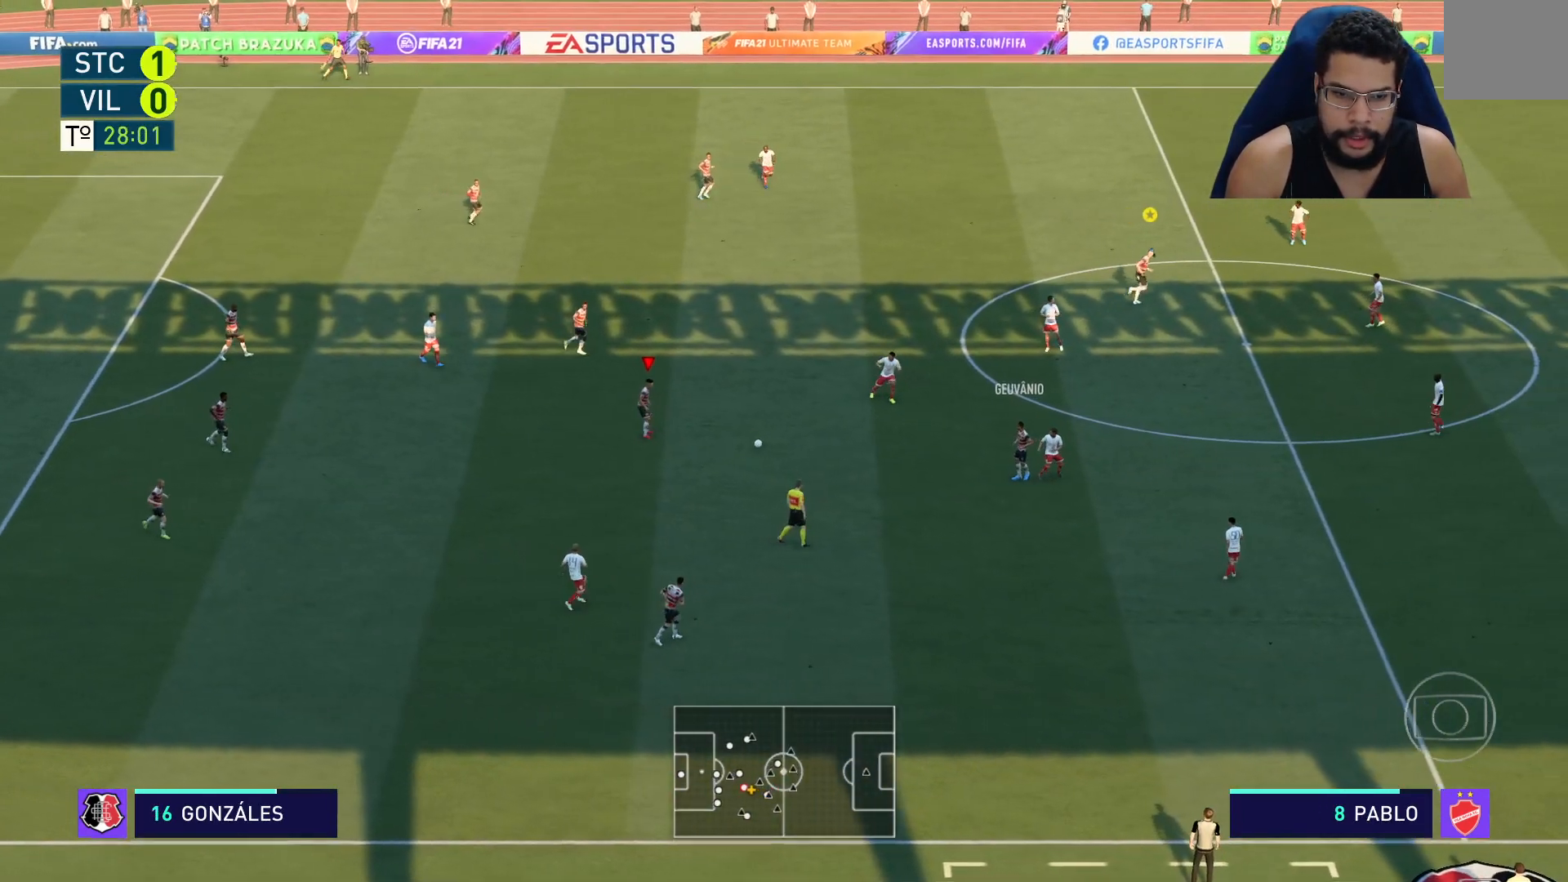
{"buttons": ["R2"], "left_stick": "up", "right_stick": "center", "events": [[133, "L2", "up"], [317, "left_stick", "up"], [333, "Y", "down"], [417, "Y", "up"], [467, "R2", "down"]]}